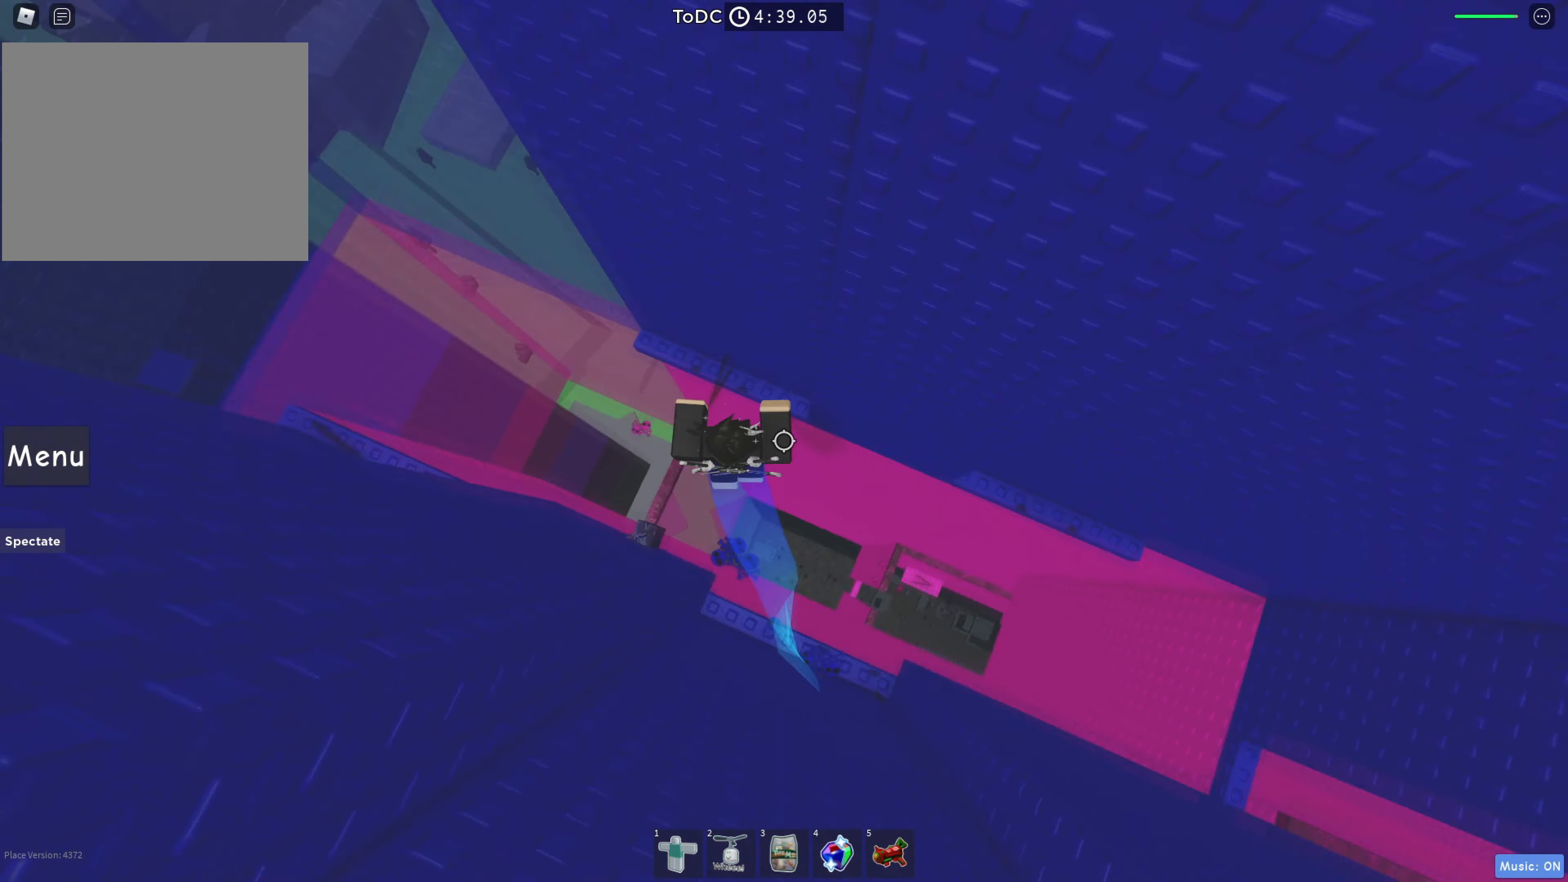
Gameplay with keyboard; each line is a JSON object with the keys held at the frame after it. "events" lists presses ("down") and releases ("up") of "a", "ctrl", "d", "e", "q", "s", "shift", "space" and "w" between this image and that frame as [ms after this image, input, new state], when the widget could be followed in between. No other keys are recorded. Mouse input is not recorded.
{"keys": ["space", "w"], "events": [[200, "space", "up"], [217, "space", "down"]]}
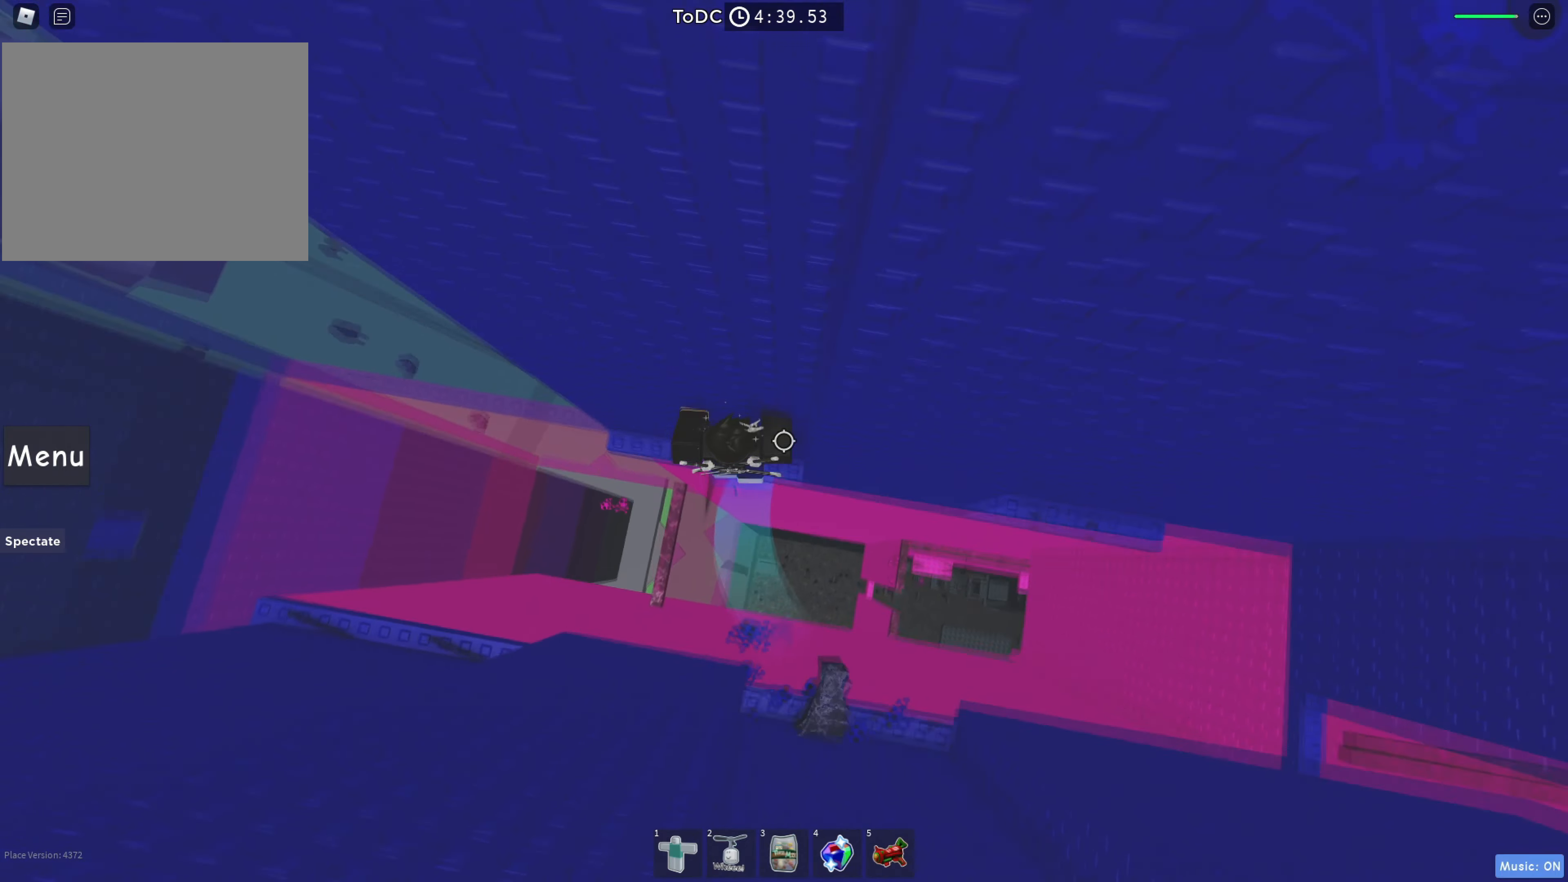
{"keys": ["space", "w"], "events": [[134, "space", "up"], [267, "space", "down"]]}
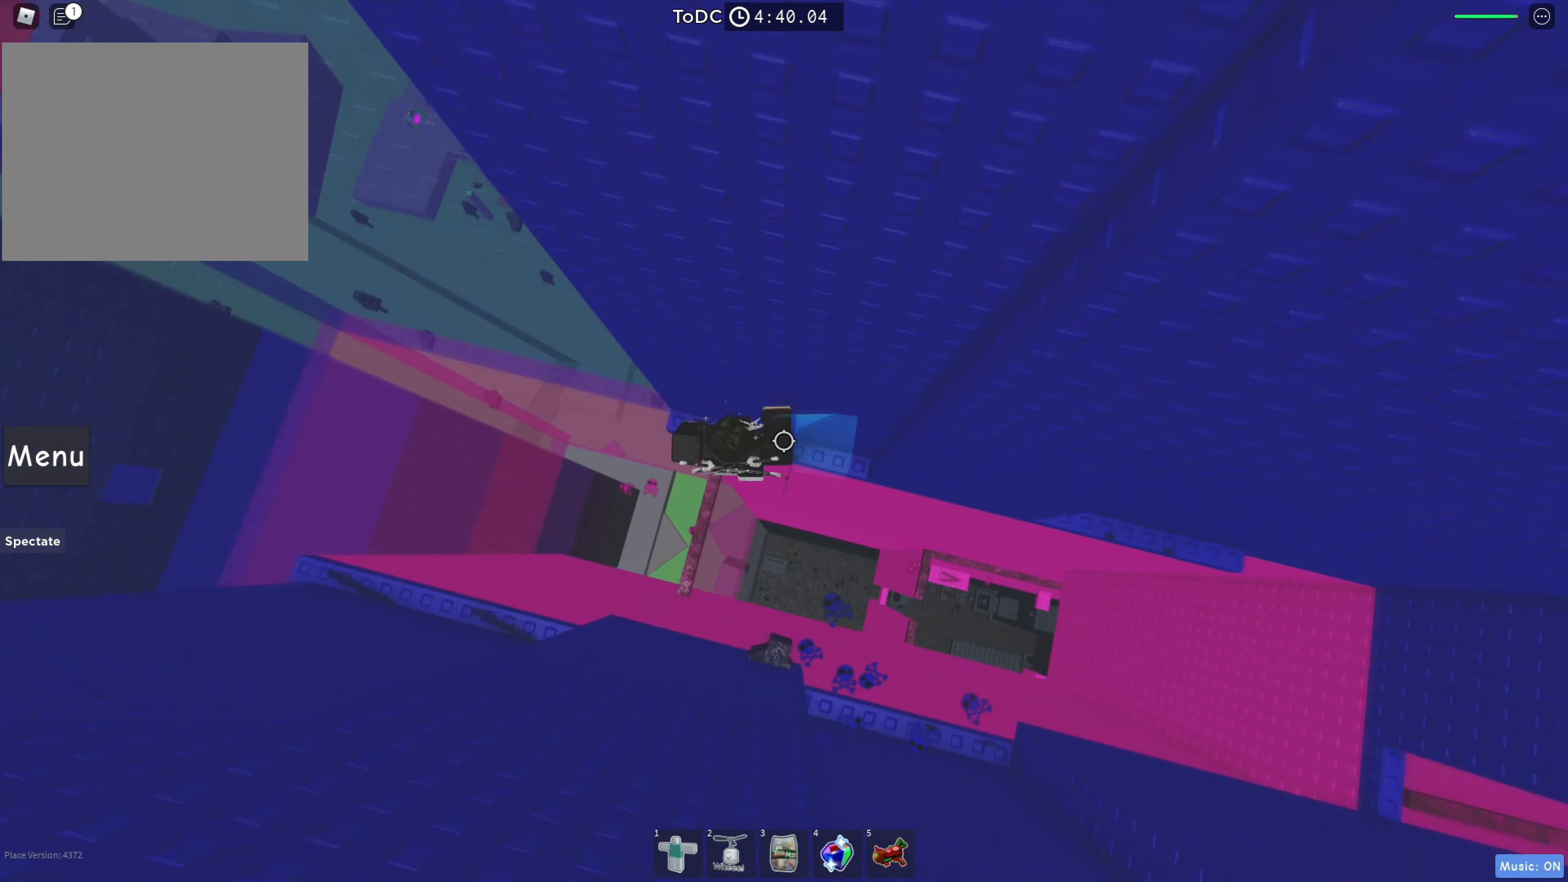
{"keys": ["a", "space", "w"], "events": [[100, "space", "up"], [367, "a", "down"], [500, "space", "down"]]}
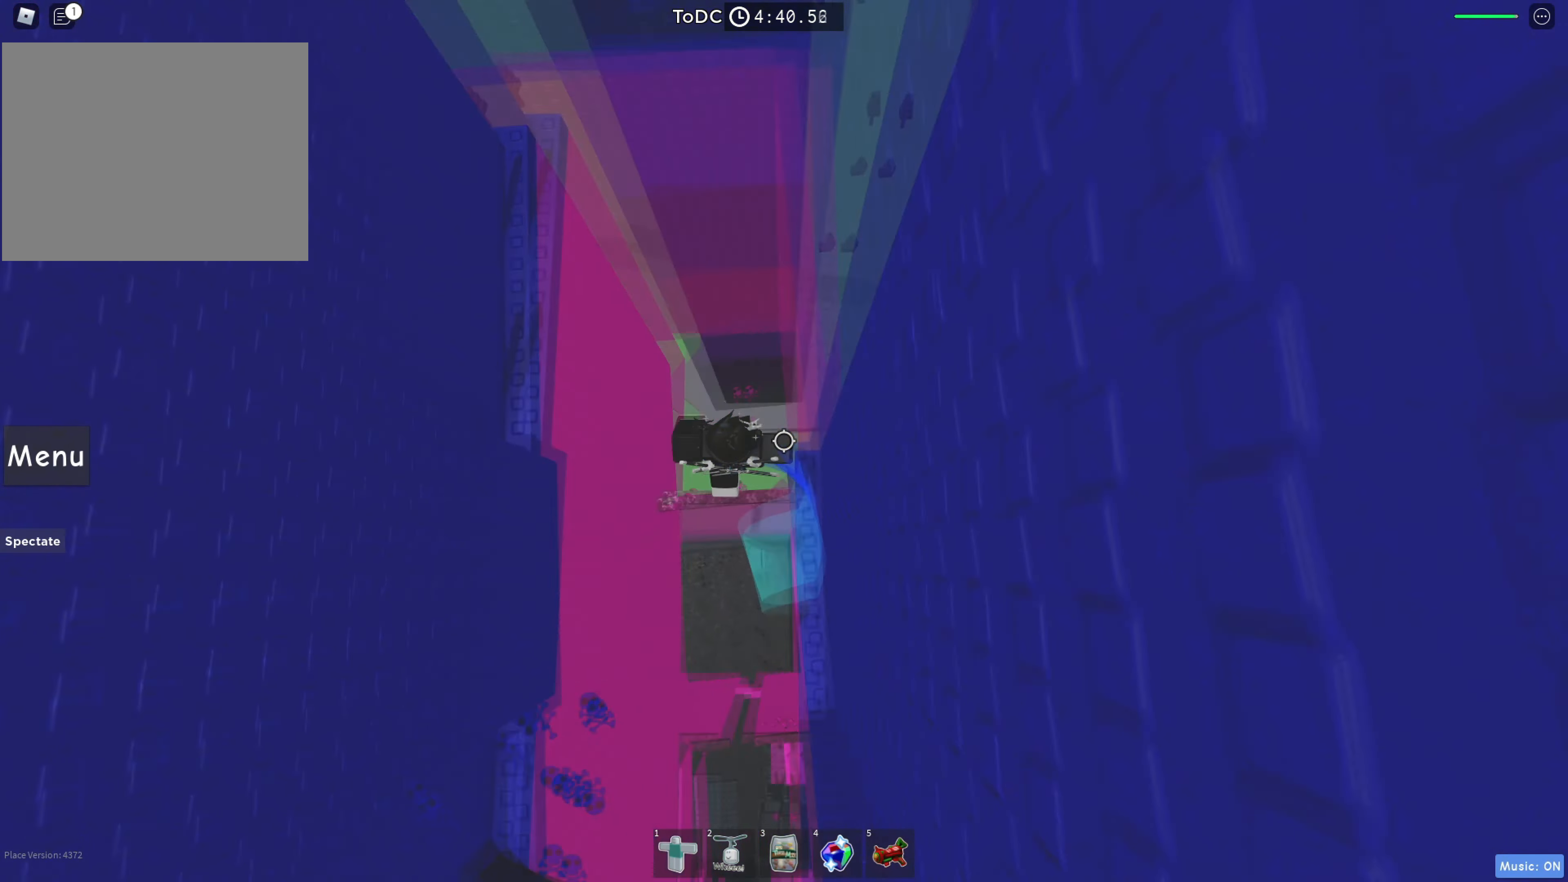
{"keys": ["a", "space", "w"], "events": []}
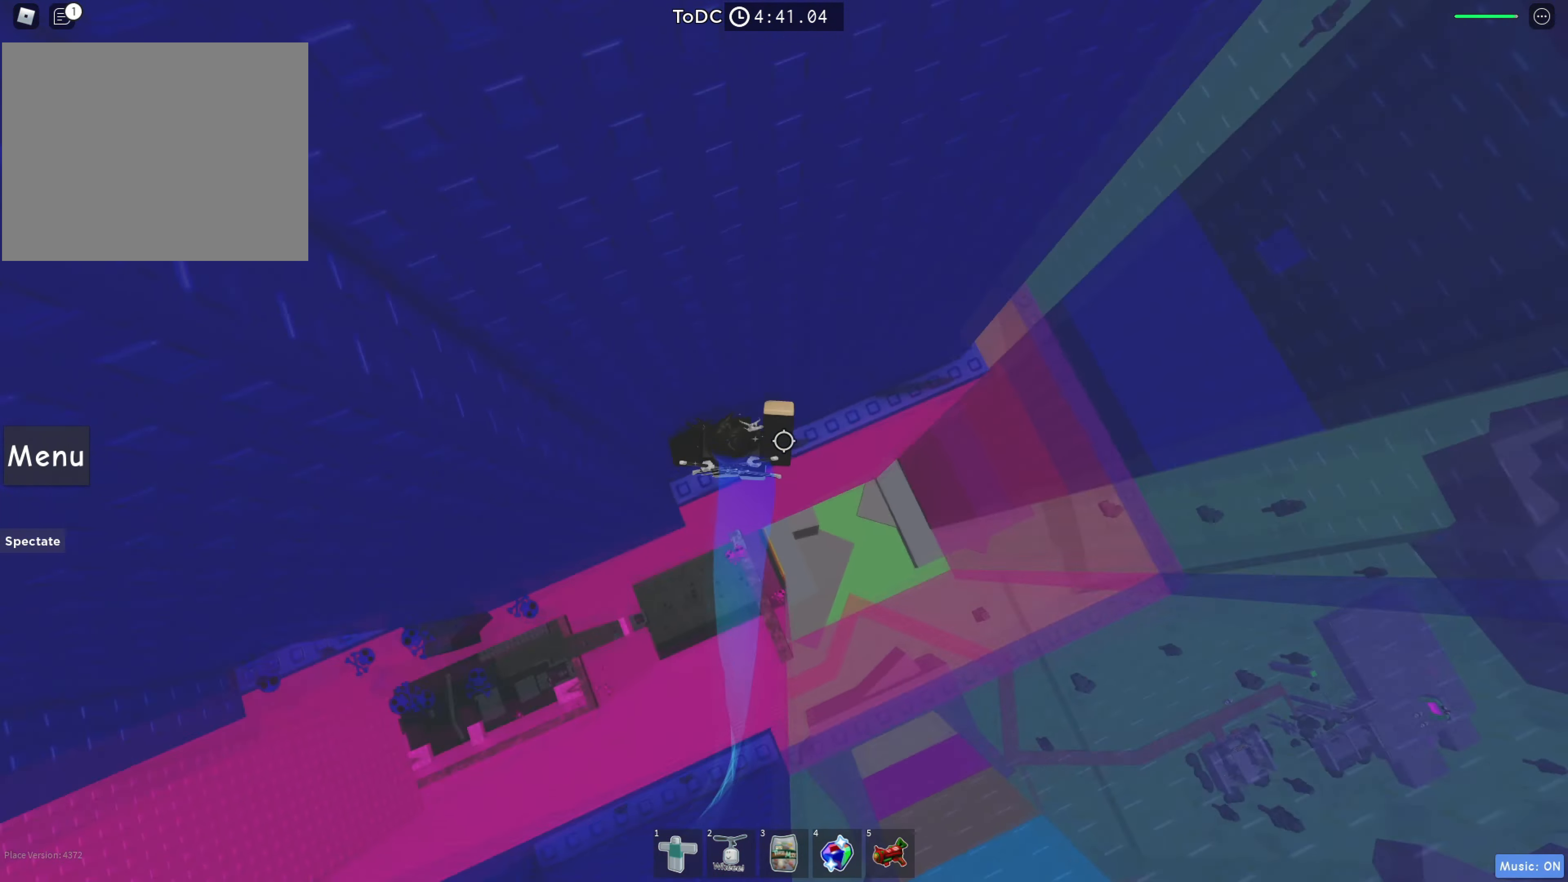
{"keys": ["d", "space", "w"], "events": [[17, "a", "up"], [134, "d", "down"]]}
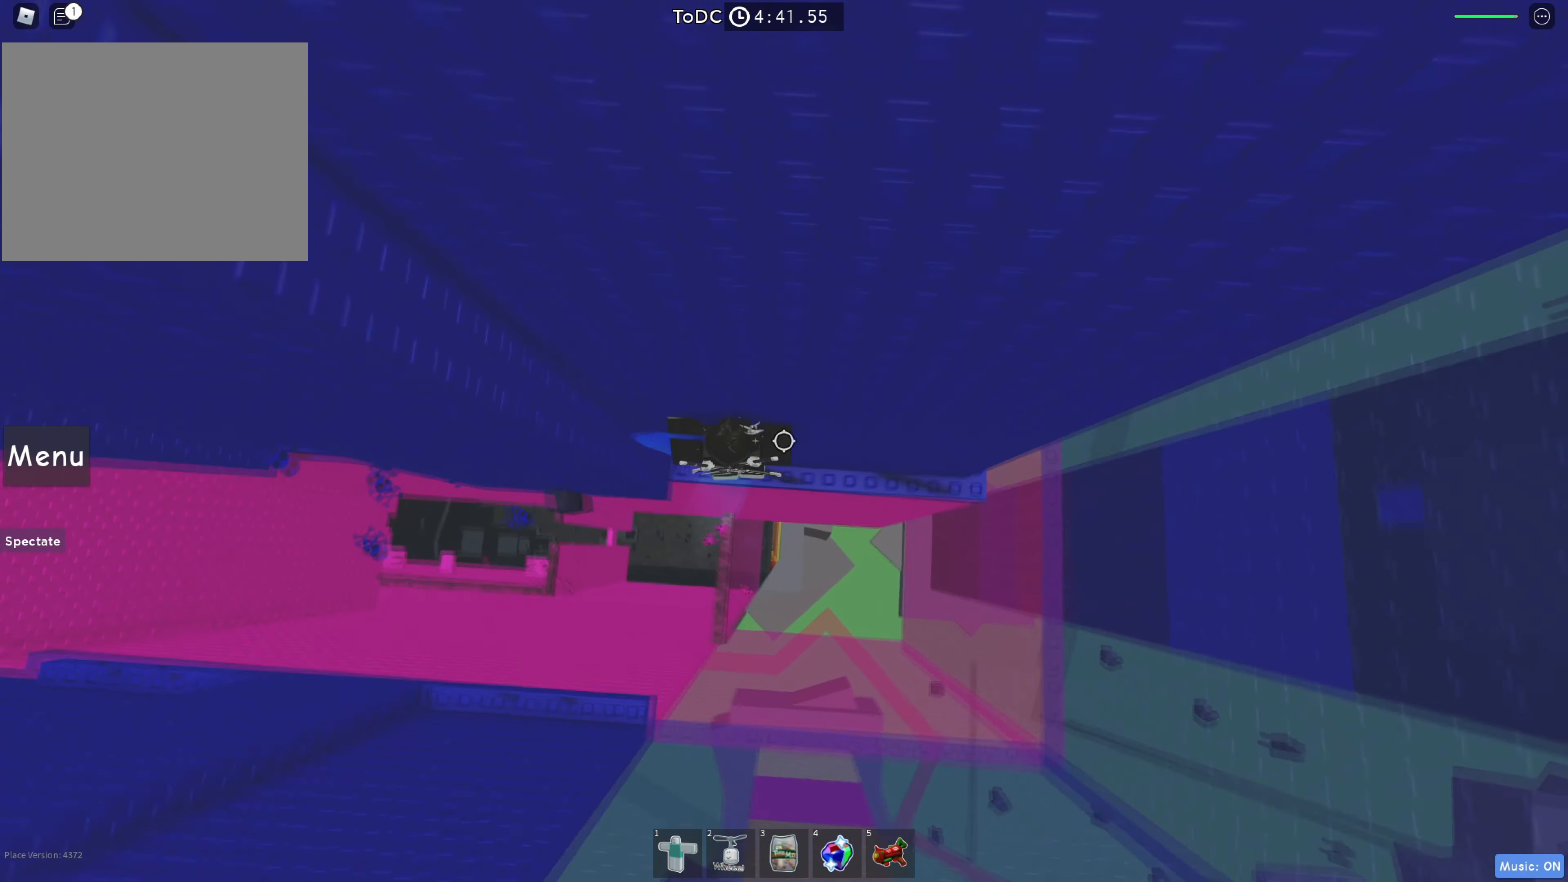
{"keys": ["d", "space"], "events": [[17, "w", "up"]]}
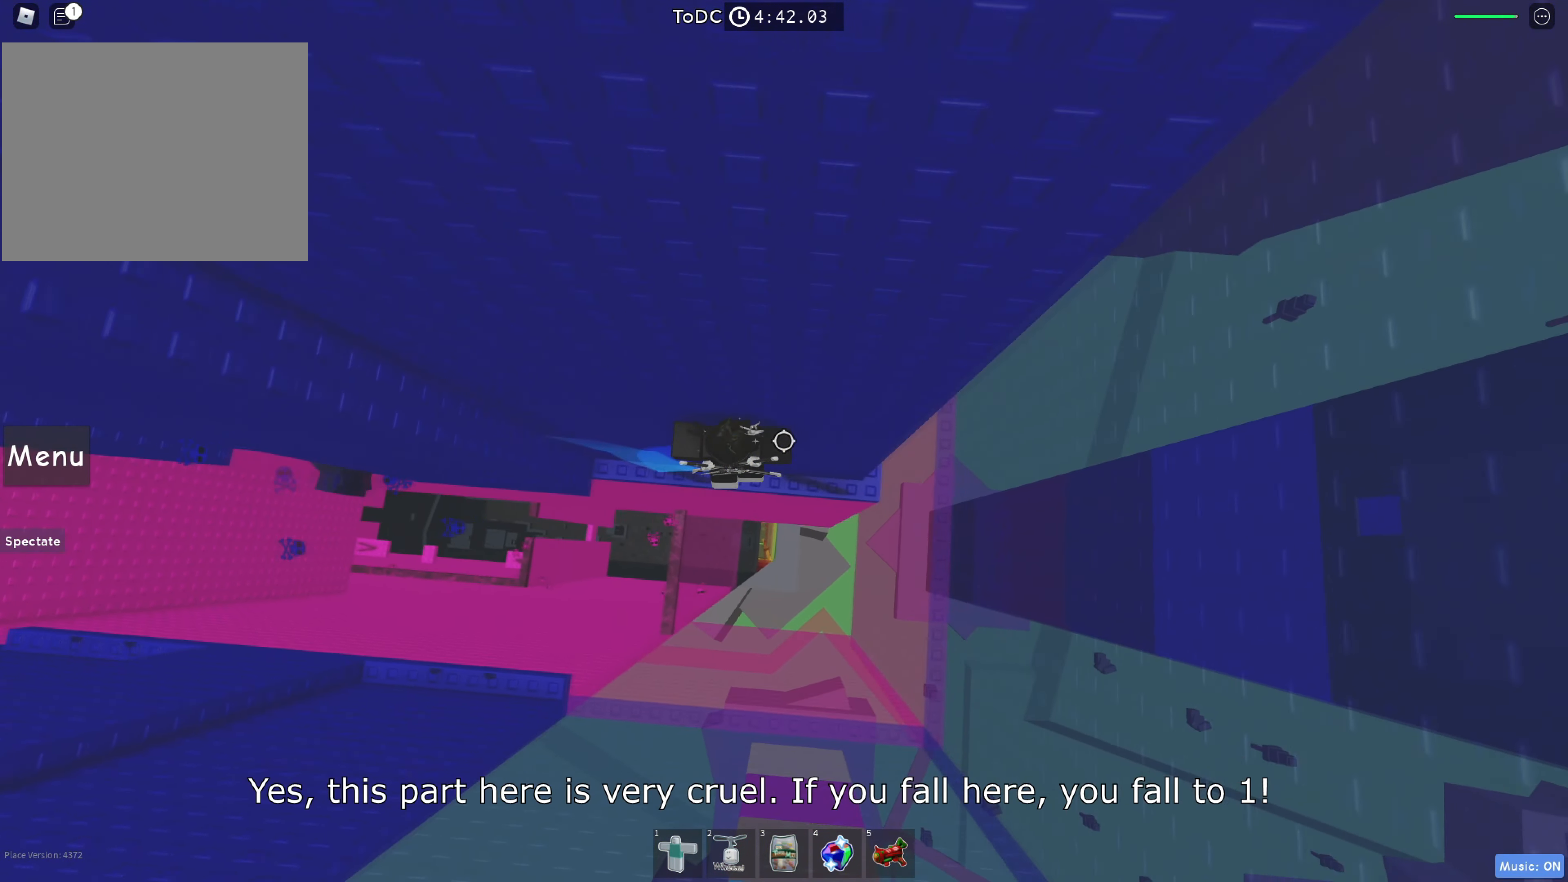
{"keys": [], "events": [[17, "space", "up"], [250, "space", "down"], [434, "space", "up"], [484, "d", "up"]]}
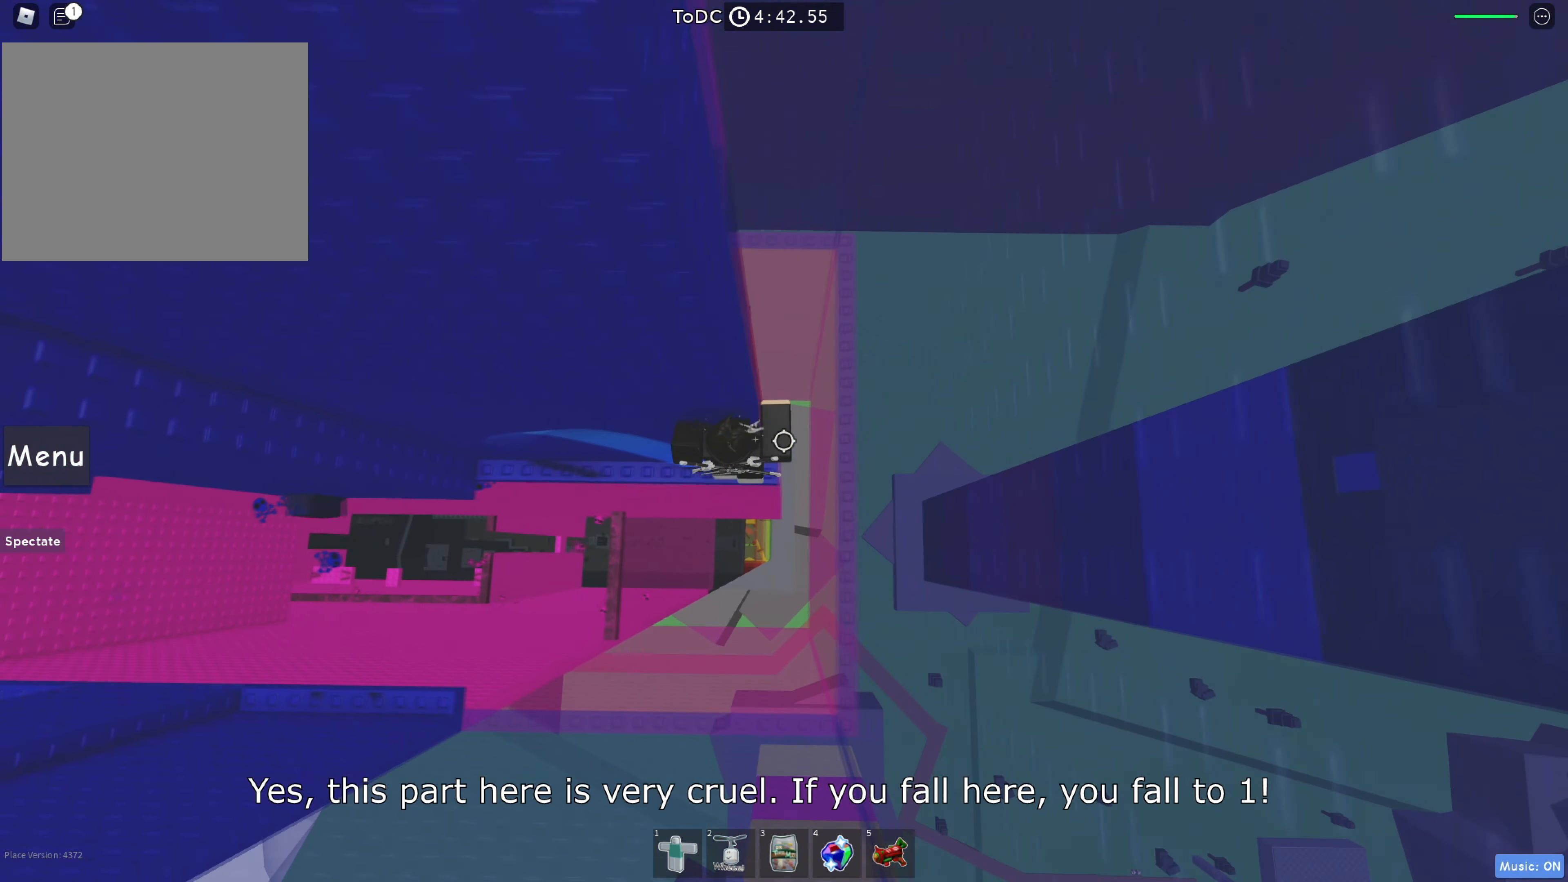
{"keys": ["space"], "events": [[184, "d", "down"], [217, "w", "down"], [267, "d", "up"], [384, "space", "down"], [467, "w", "up"]]}
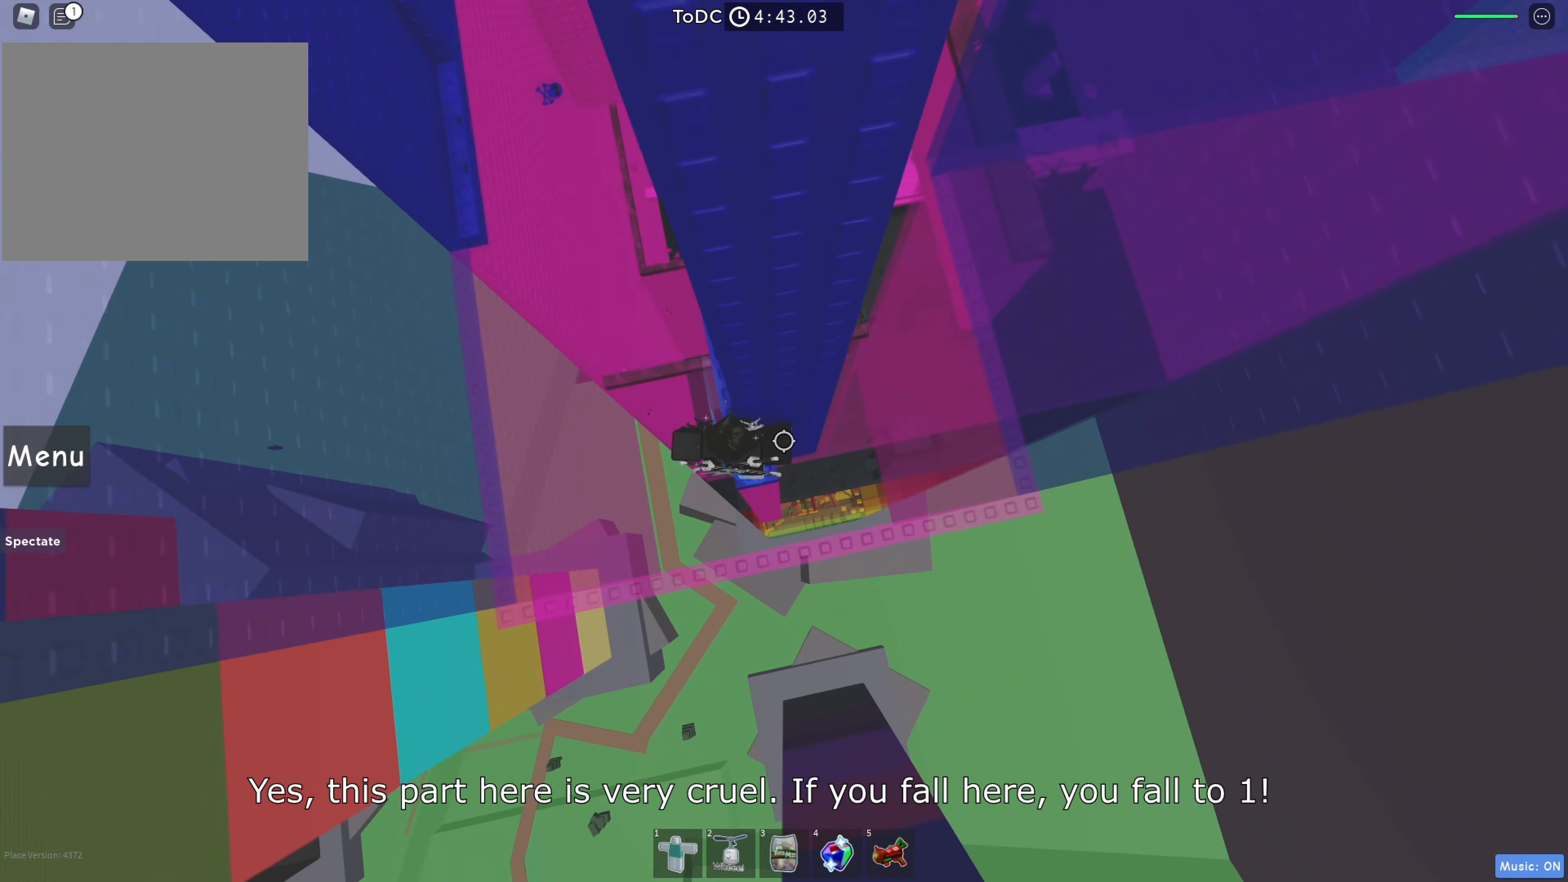
{"keys": ["d"], "events": [[17, "space", "up"], [416, "d", "down"]]}
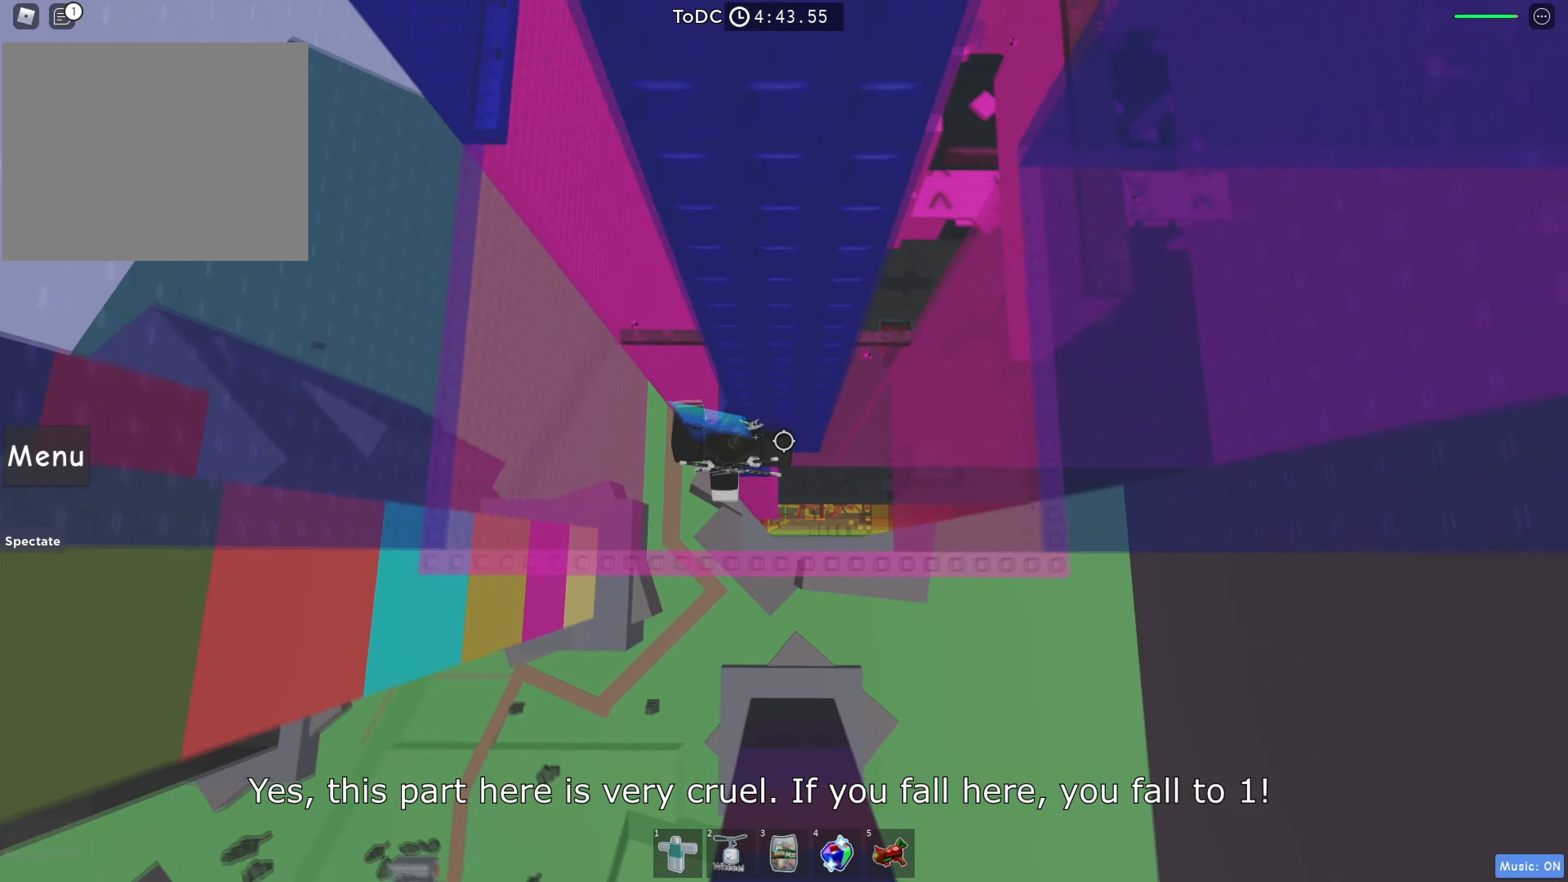
{"keys": ["d"], "events": [[66, "space", "down"], [400, "space", "up"]]}
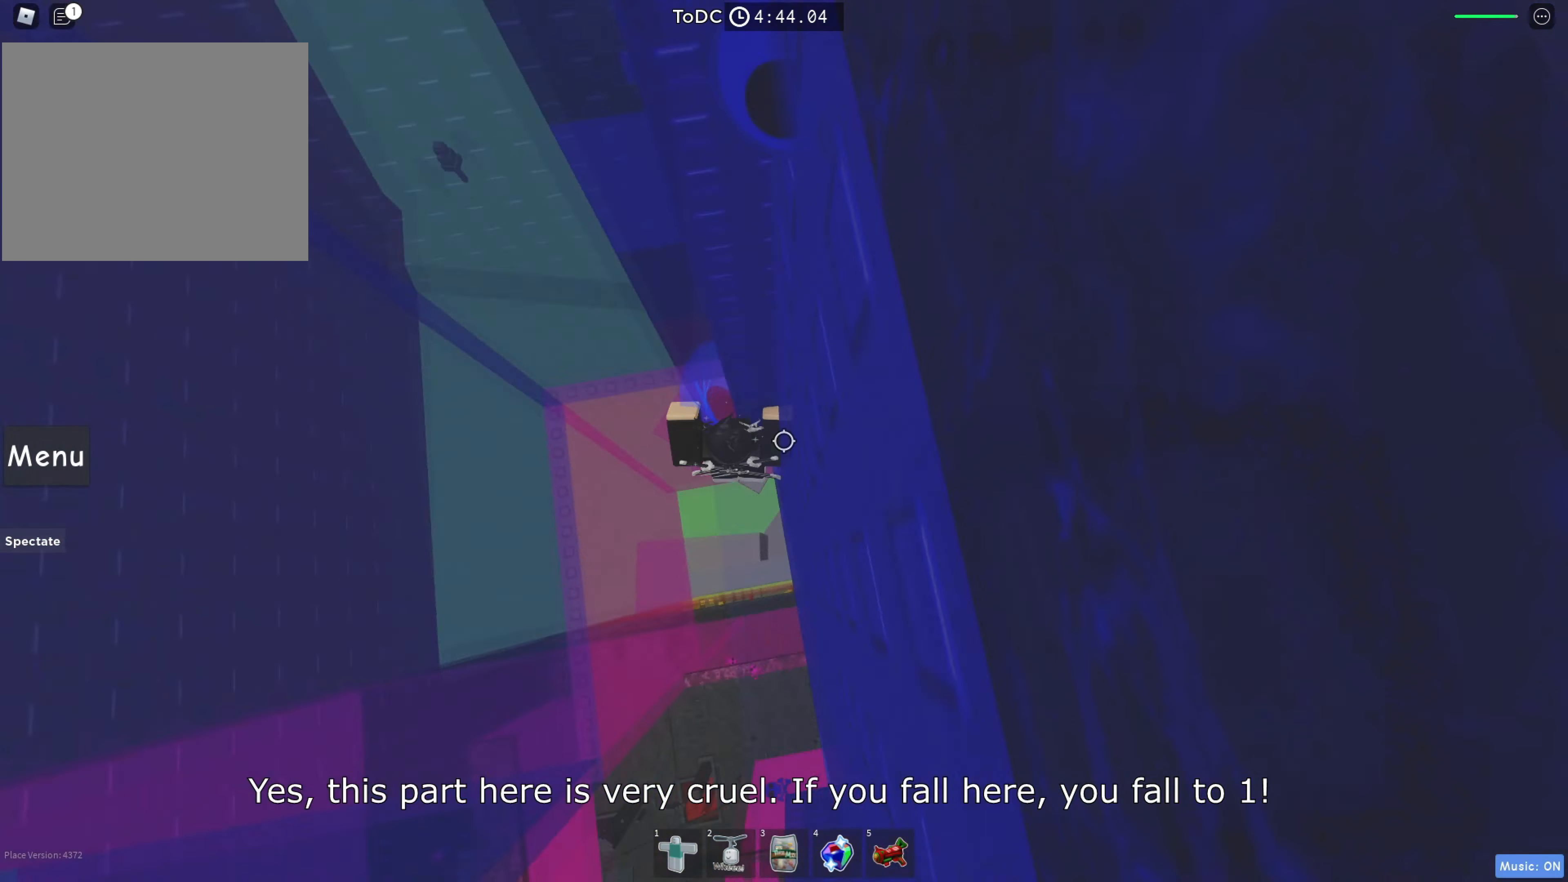
{"keys": ["w"], "events": [[66, "w", "down"], [200, "d", "up"]]}
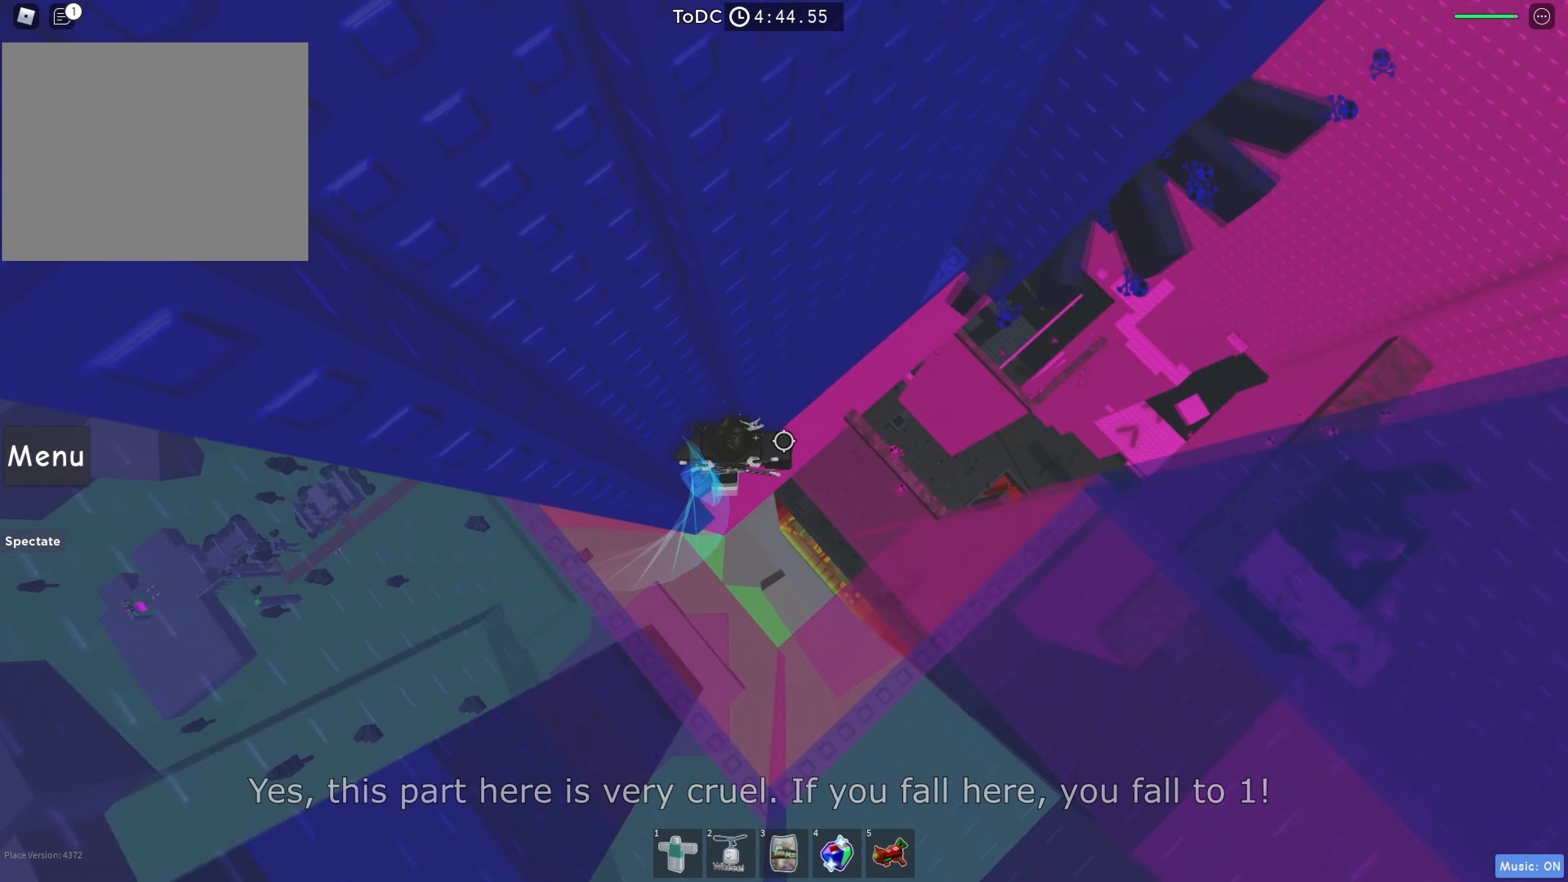
{"keys": ["d"], "events": [[66, "d", "down"], [116, "w", "up"], [200, "space", "down"], [466, "space", "up"]]}
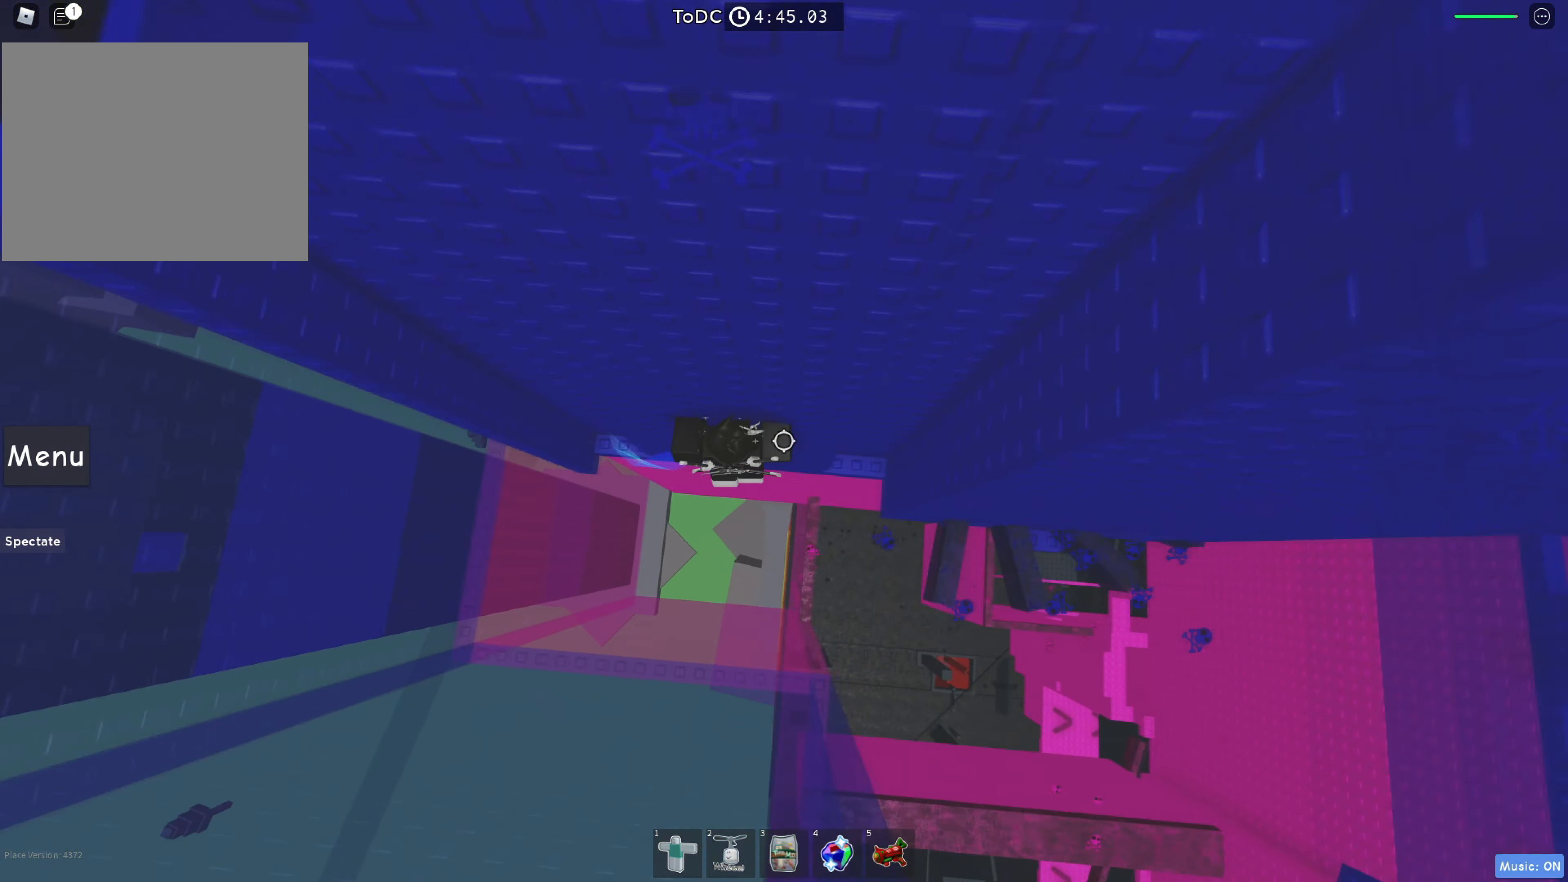
{"keys": ["w"], "events": [[300, "w", "down"], [416, "d", "up"]]}
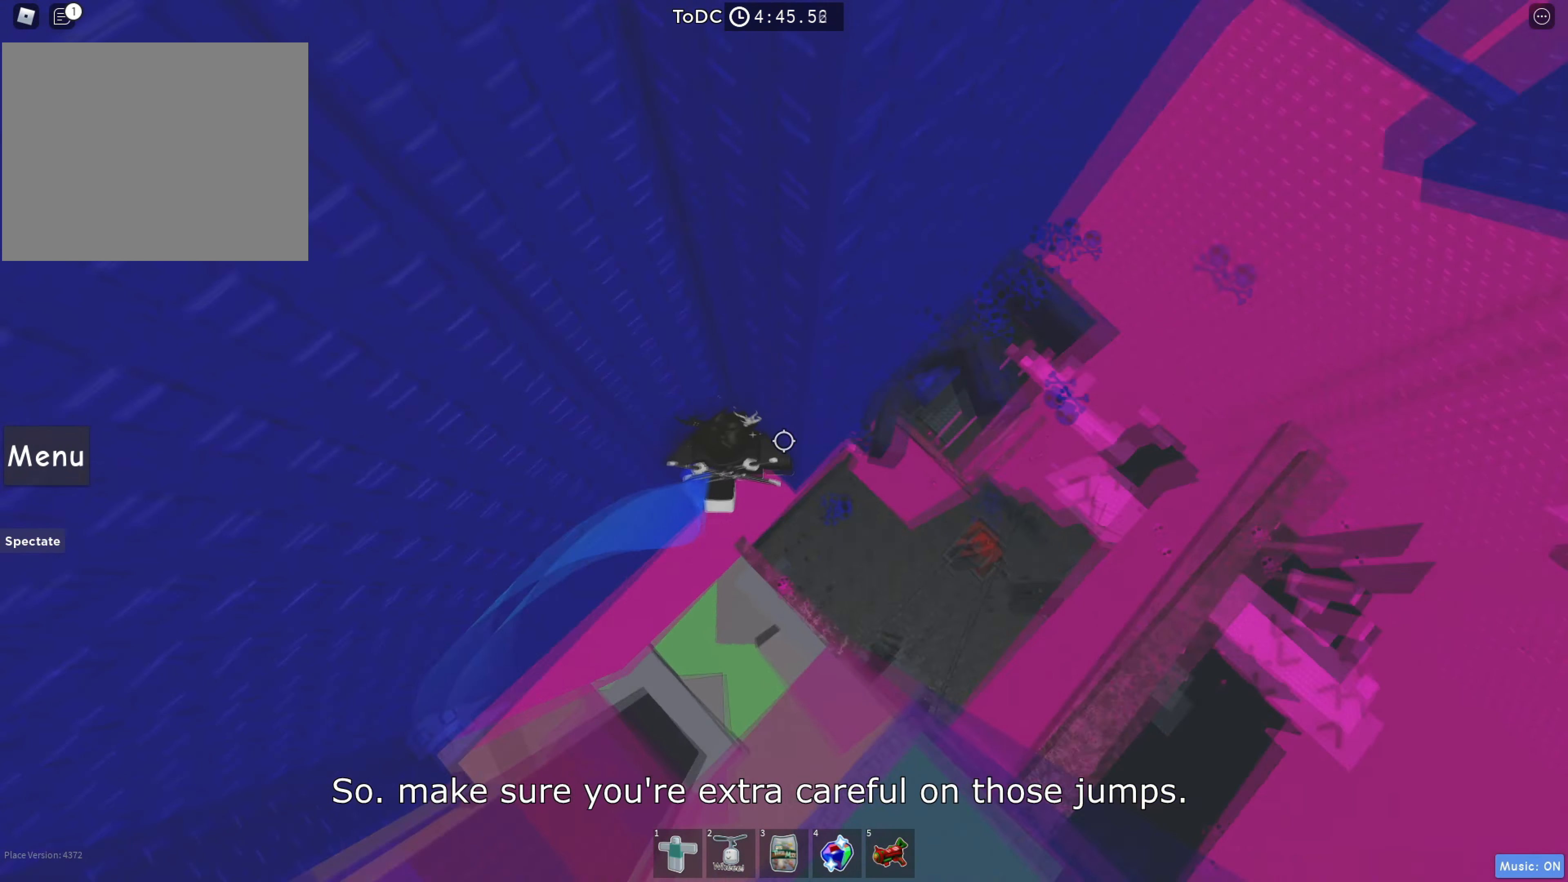
{"keys": ["d", "space"], "events": [[150, "d", "down"], [183, "w", "up"], [316, "space", "down"]]}
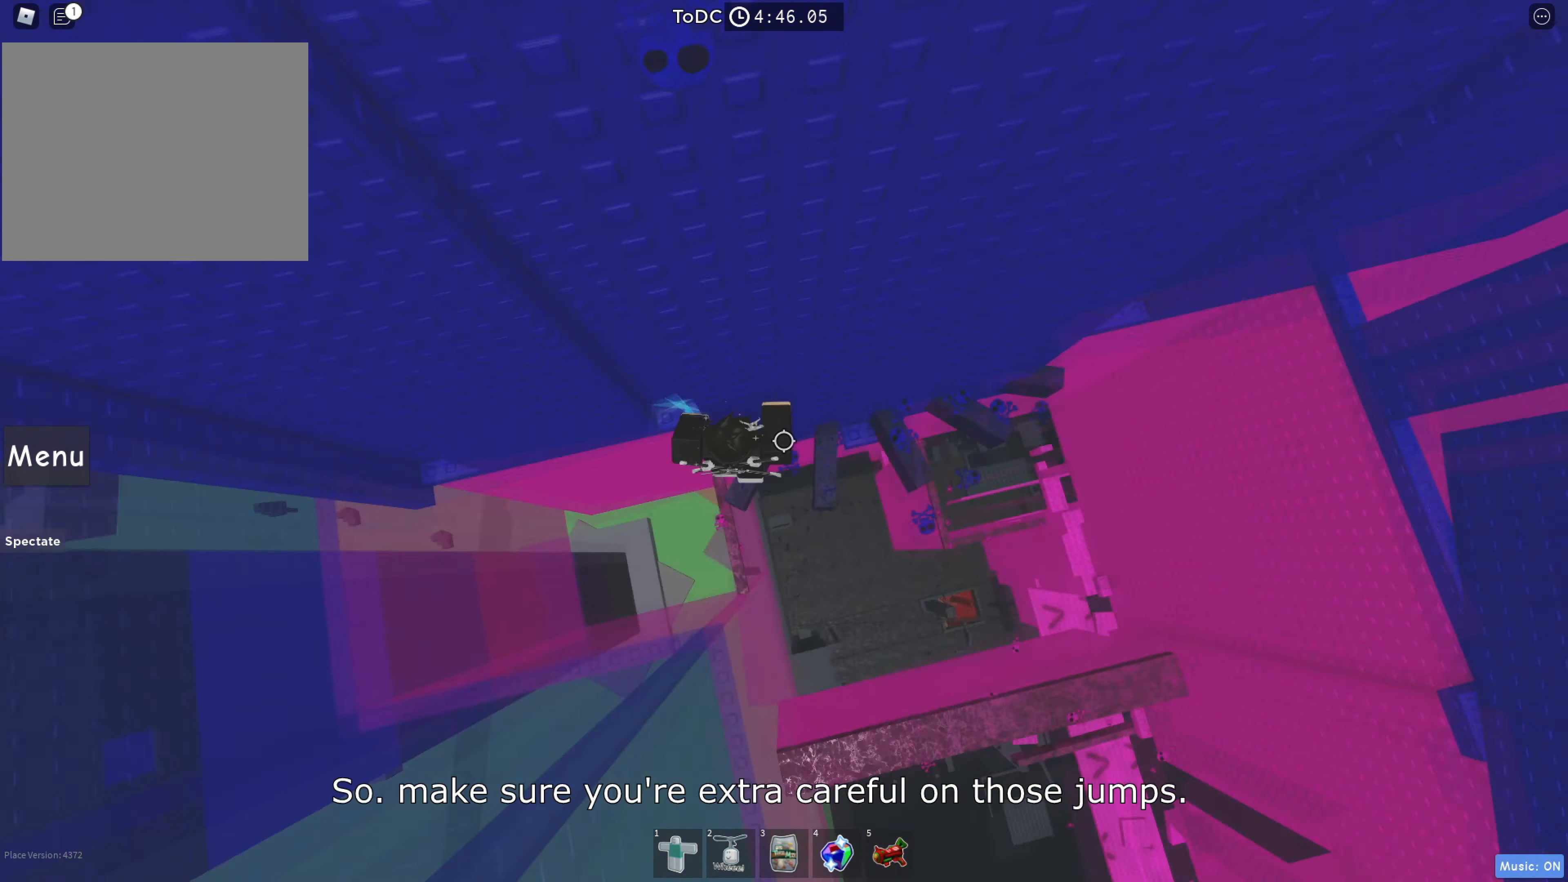
{"keys": ["d"], "events": [[16, "space", "up"]]}
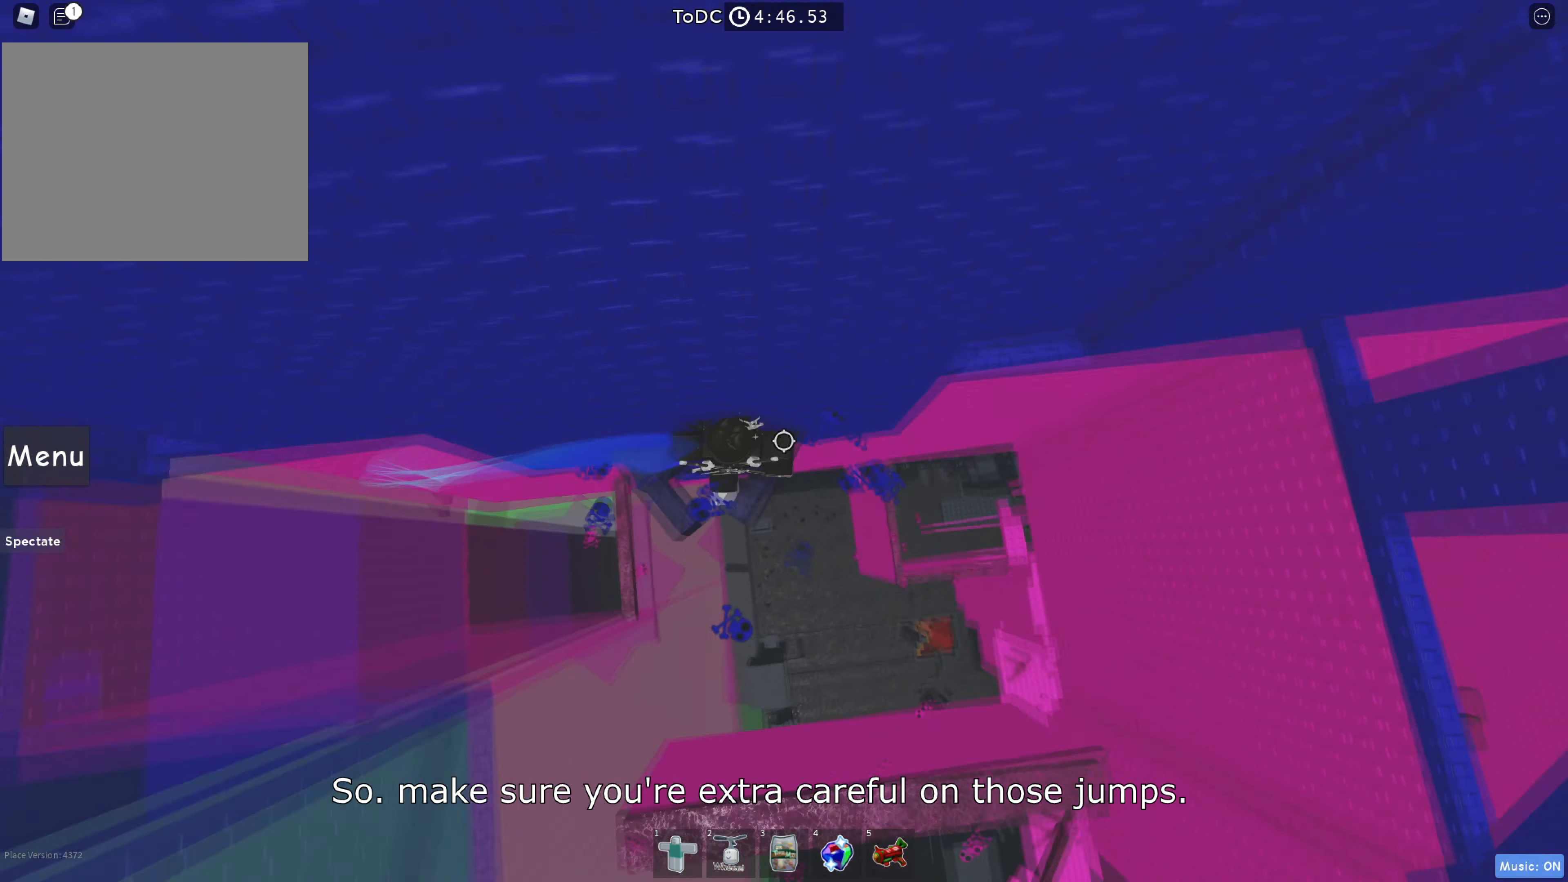
{"keys": ["d"], "events": [[116, "space", "down"], [316, "space", "up"]]}
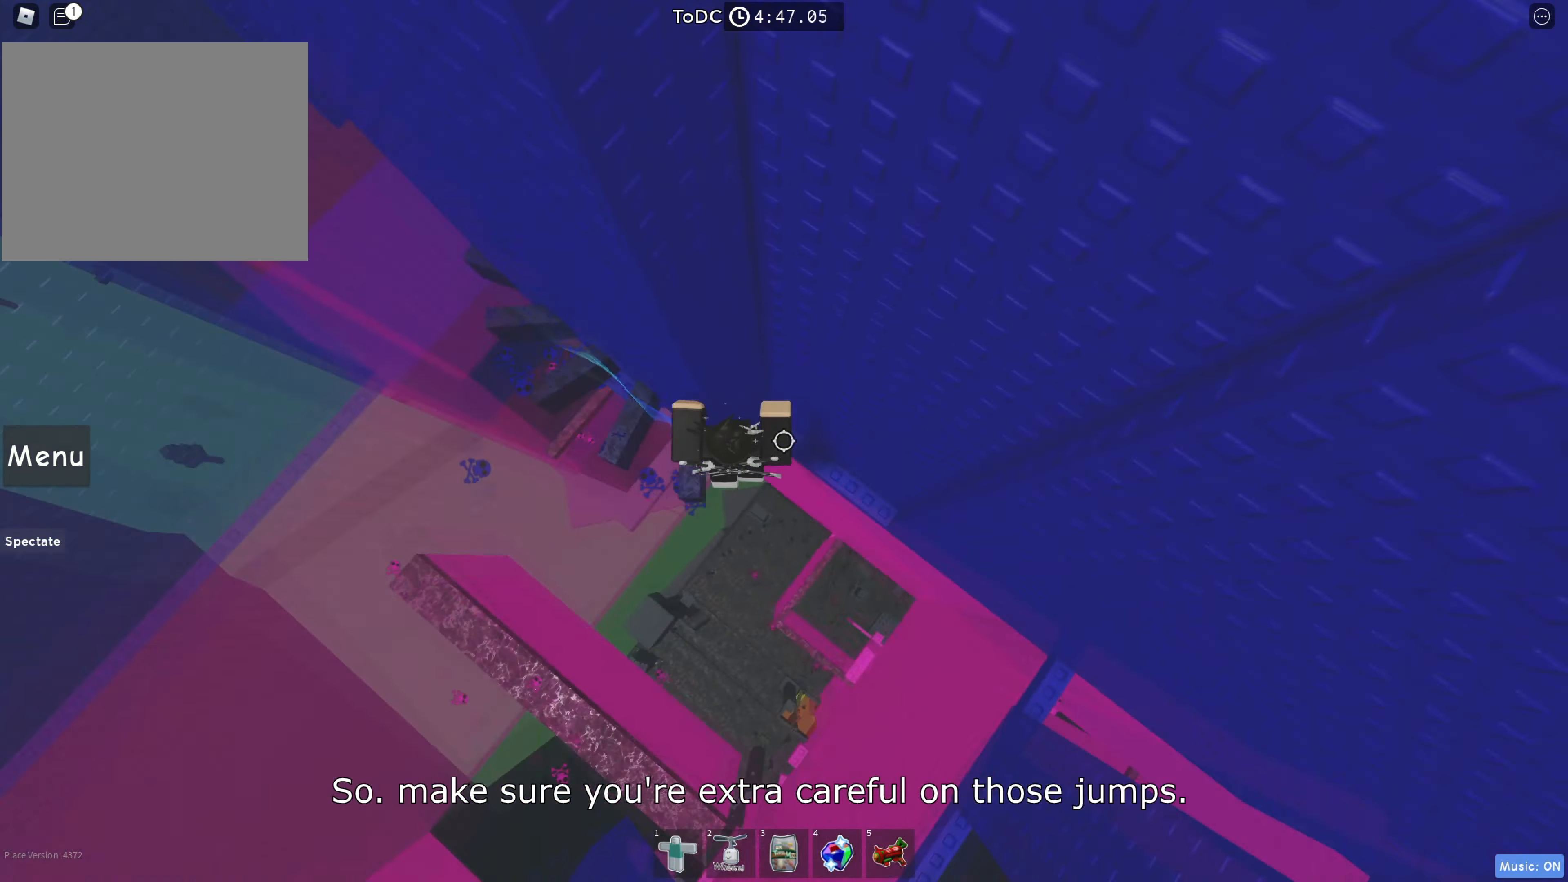
{"keys": ["w"], "events": [[66, "w", "down"], [133, "d", "up"]]}
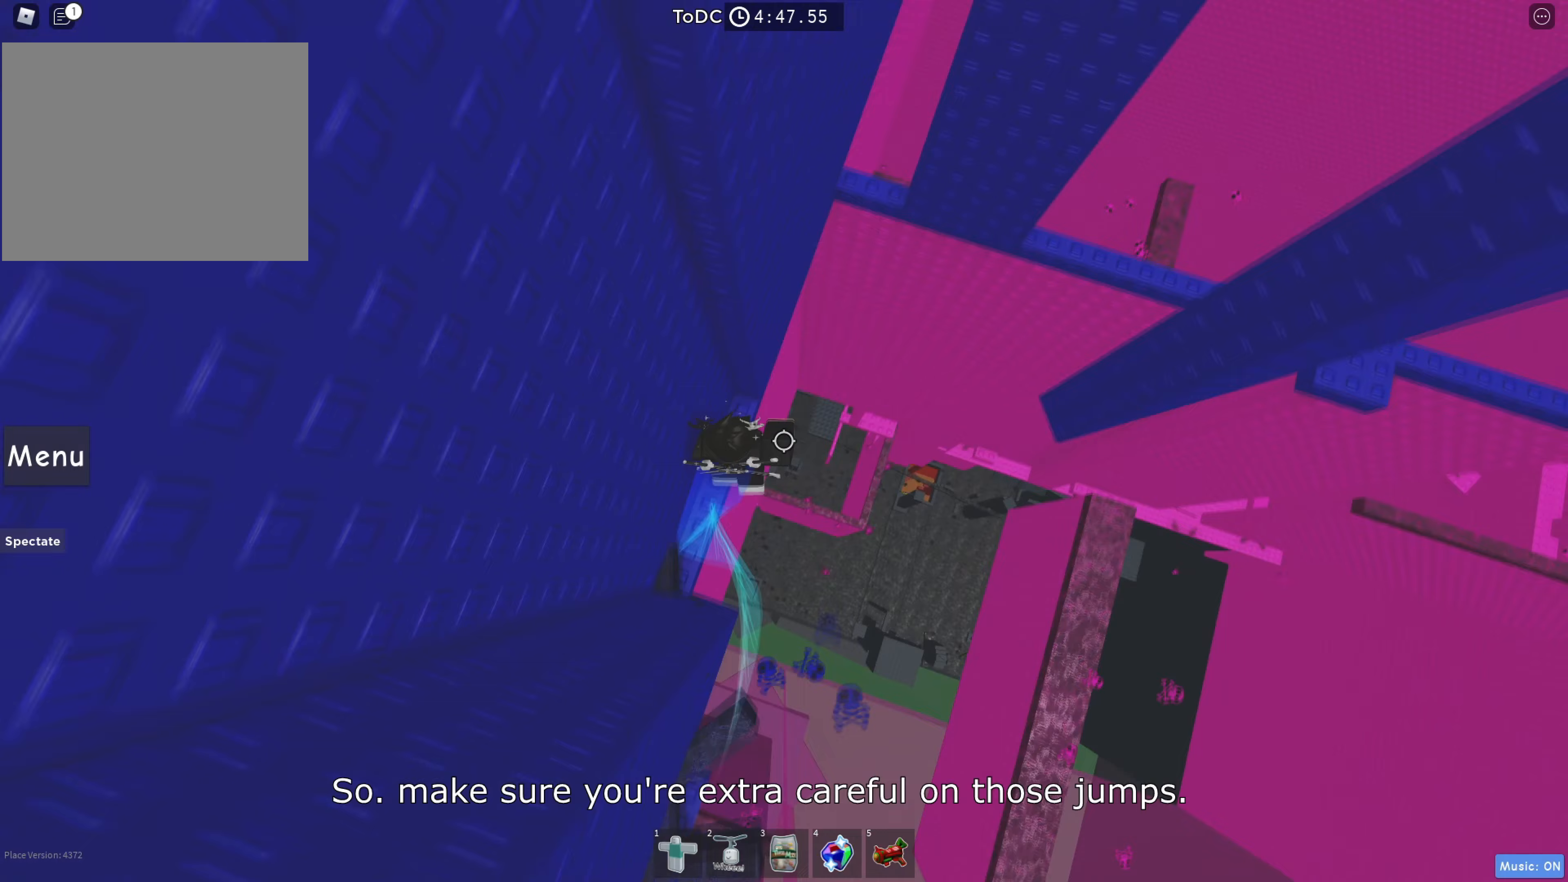
{"keys": ["d", "space"], "events": [[133, "d", "down"], [200, "w", "up"], [267, "space", "down"]]}
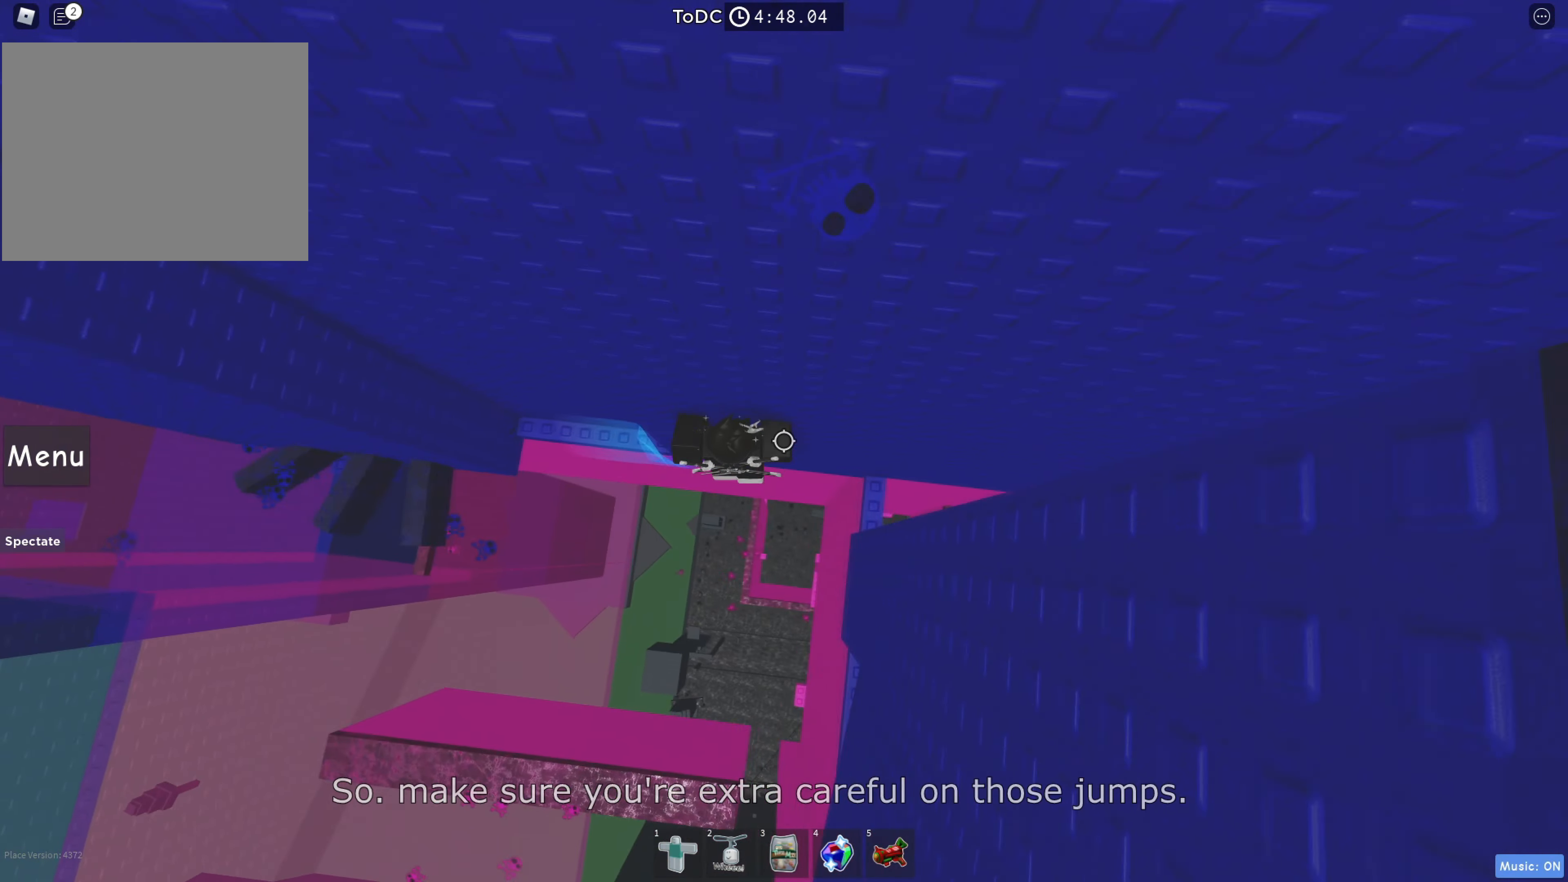
{"keys": ["space"], "events": [[17, "space", "up"], [400, "d", "up"], [450, "space", "down"]]}
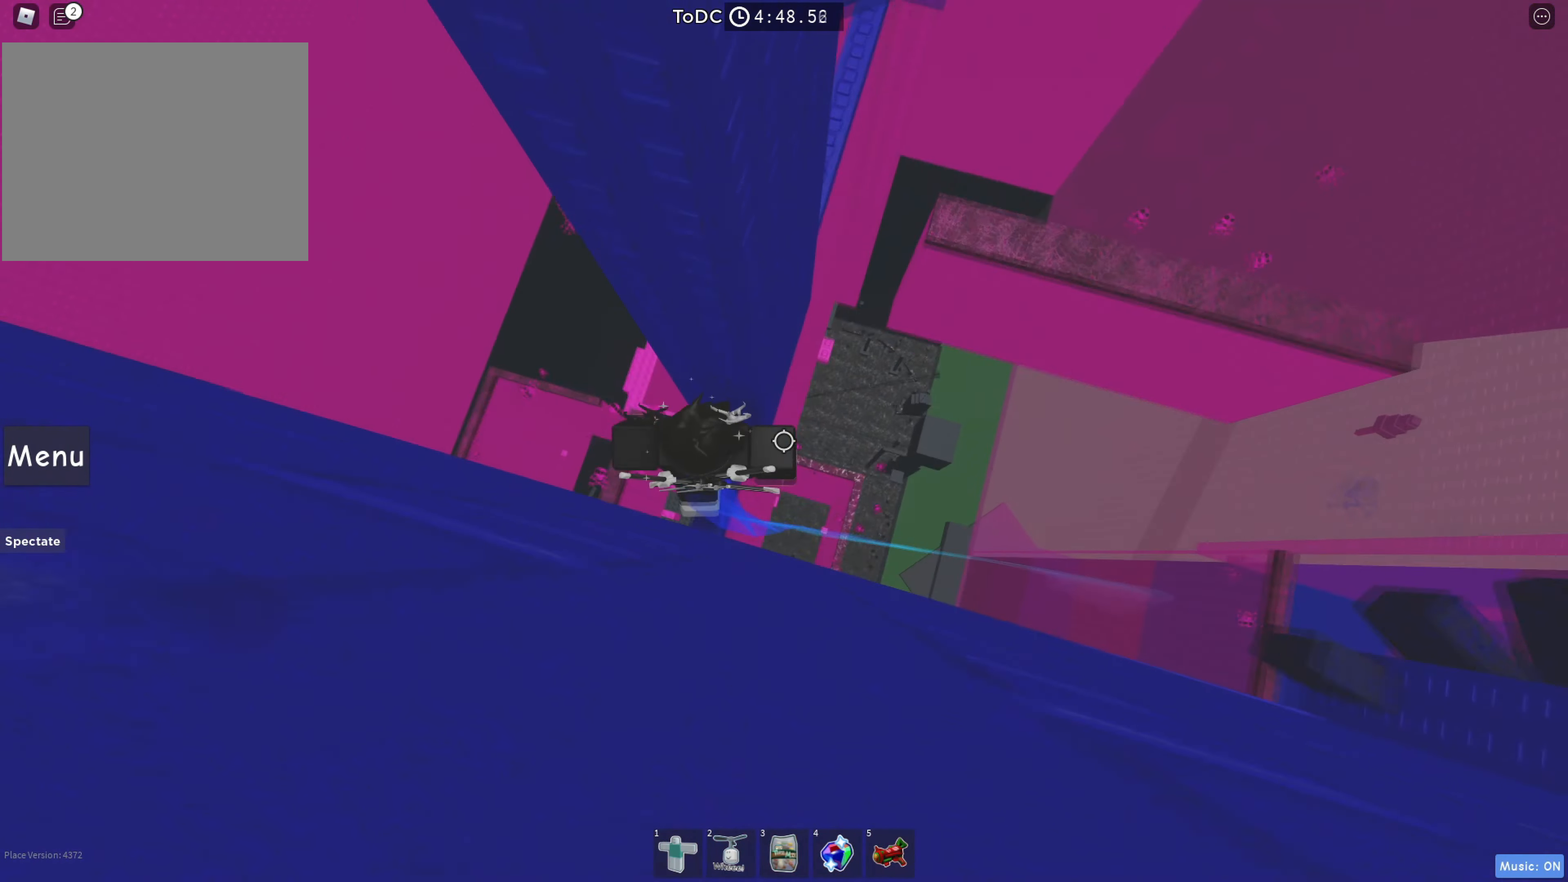
{"keys": ["w"], "events": [[117, "space", "up"], [433, "w", "down"]]}
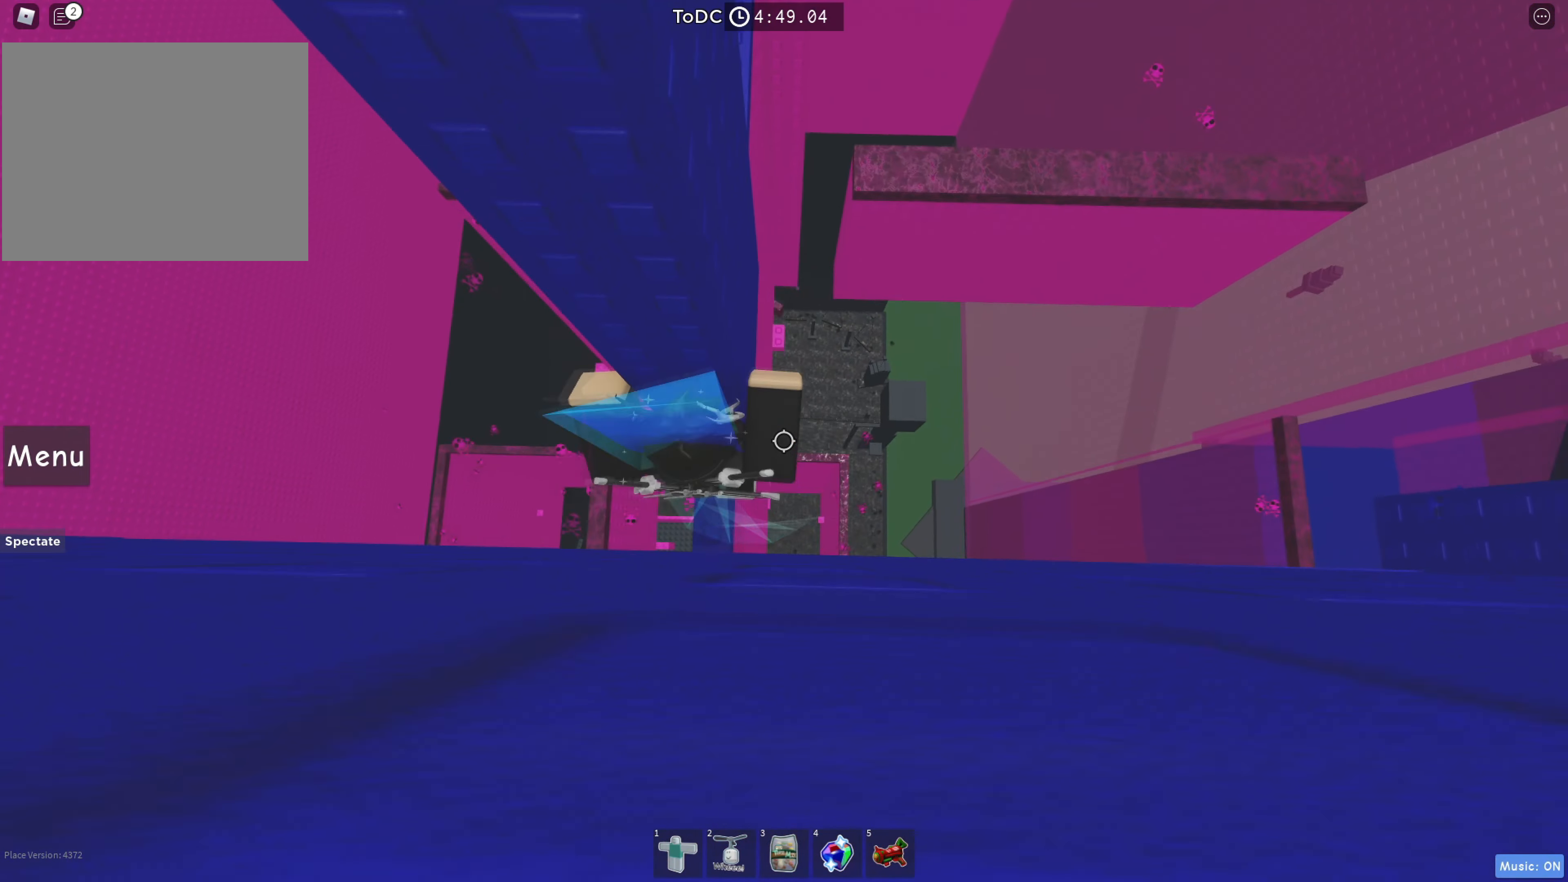
{"keys": [], "events": [[67, "w", "up"]]}
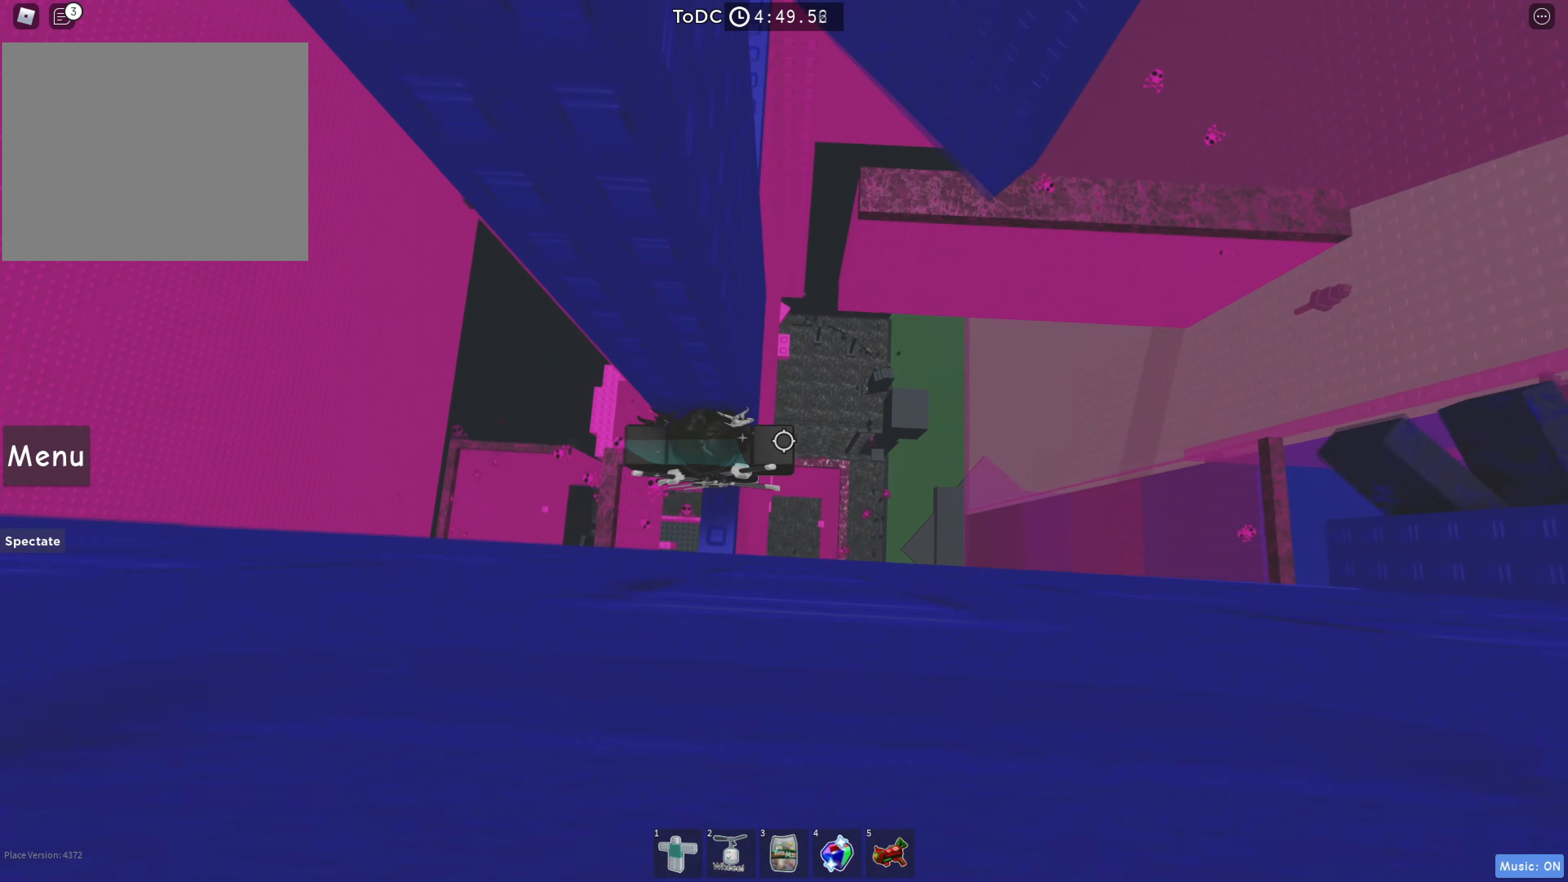
{"keys": ["d"], "events": [[433, "d", "down"]]}
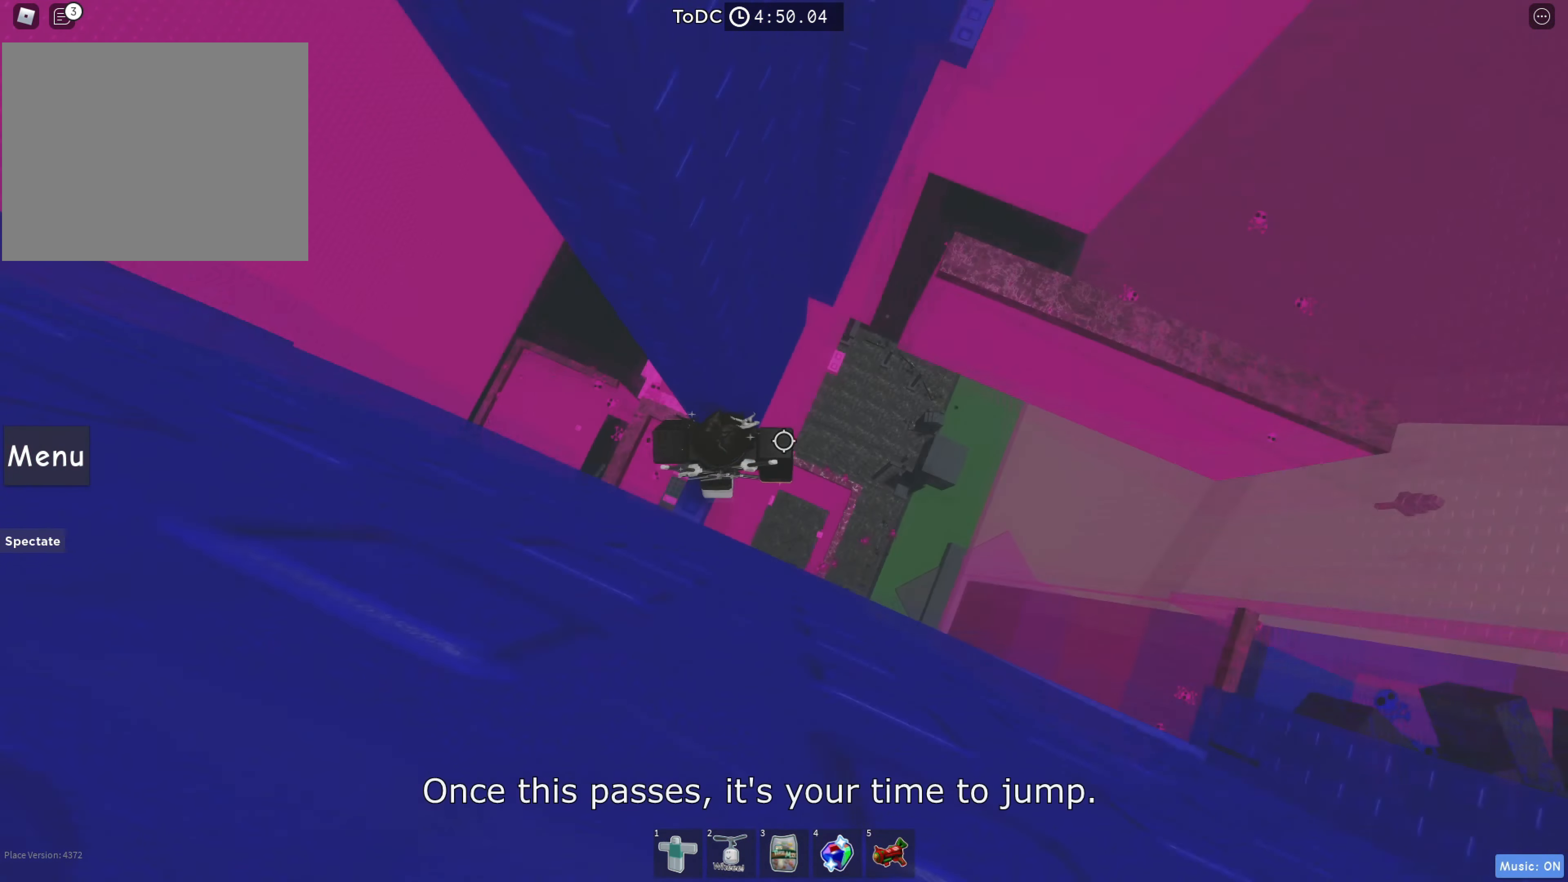
{"keys": ["d", "w"], "events": [[67, "space", "down"], [350, "space", "up"], [500, "w", "down"]]}
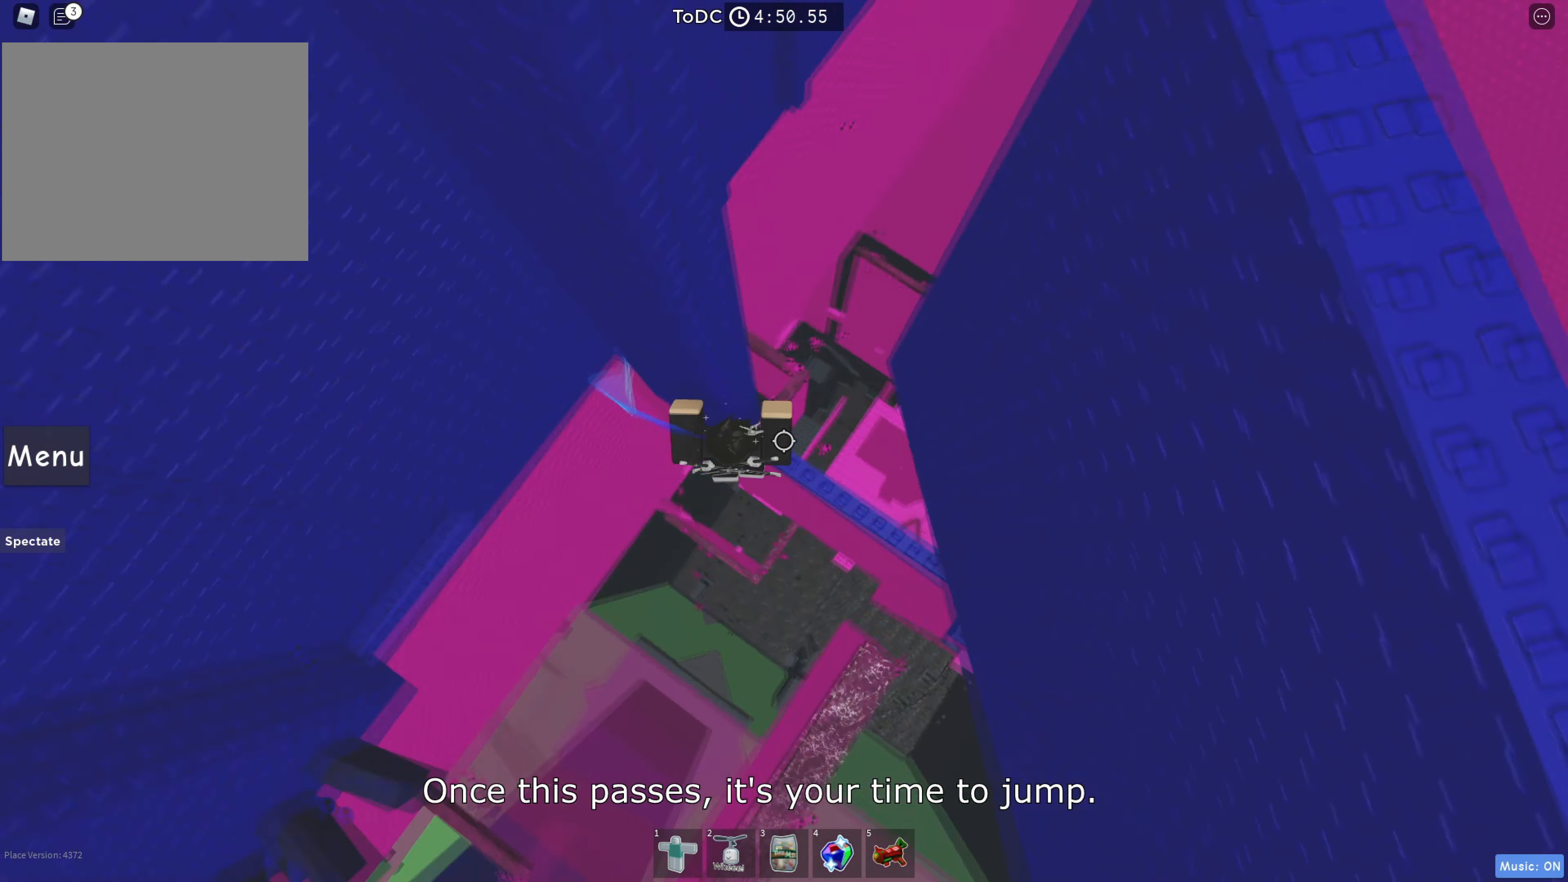
{"keys": ["w"], "events": [[117, "d", "up"], [133, "space", "down"], [317, "space", "up"], [333, "w", "up"], [467, "w", "down"]]}
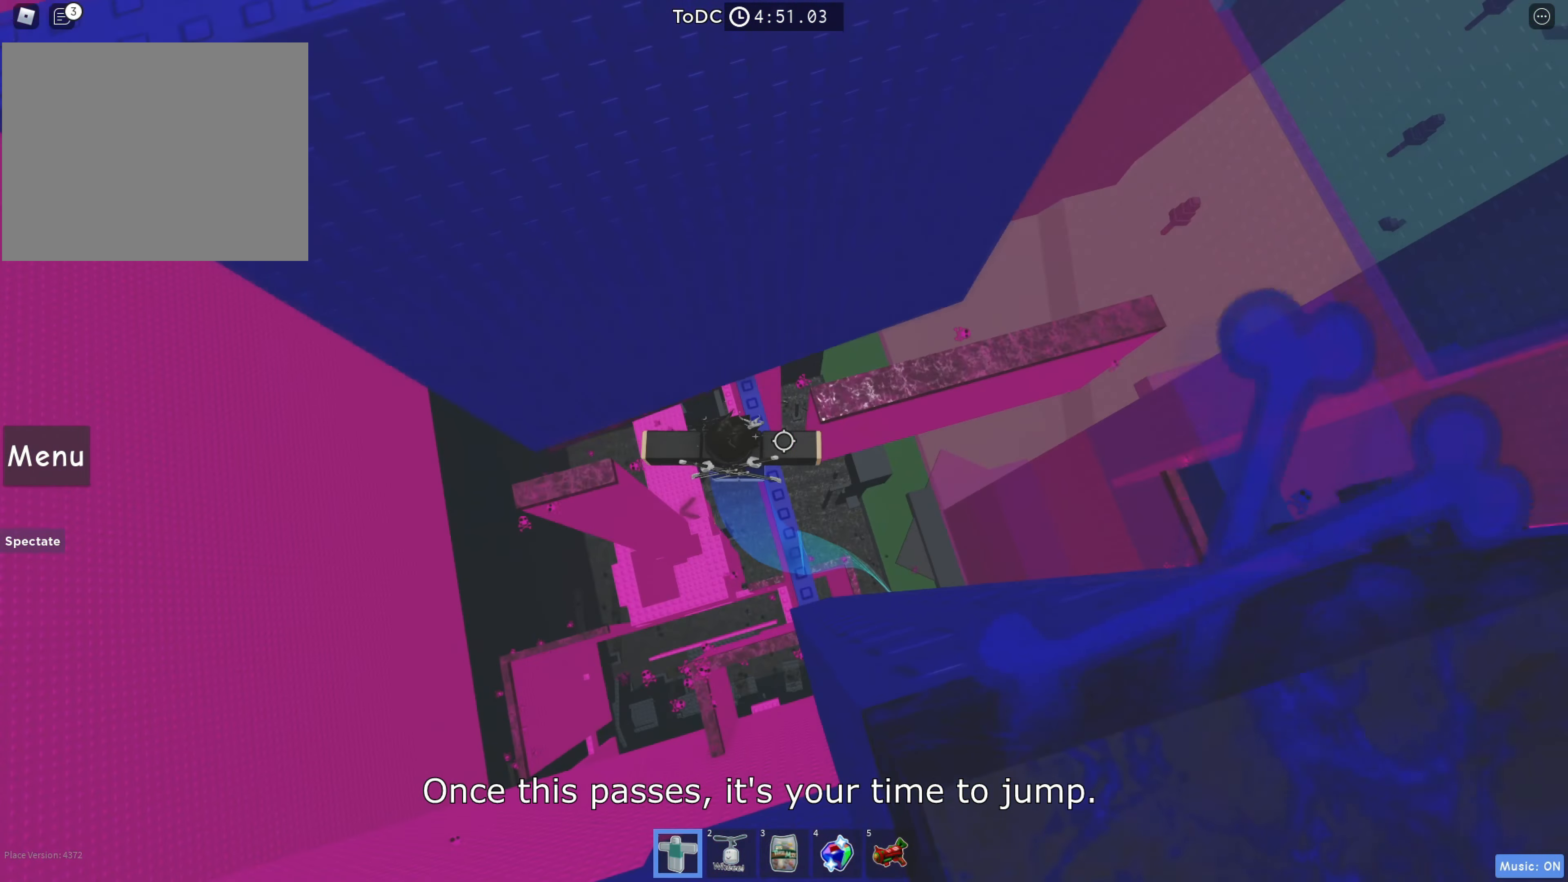
{"keys": [], "events": [[417, "w", "up"]]}
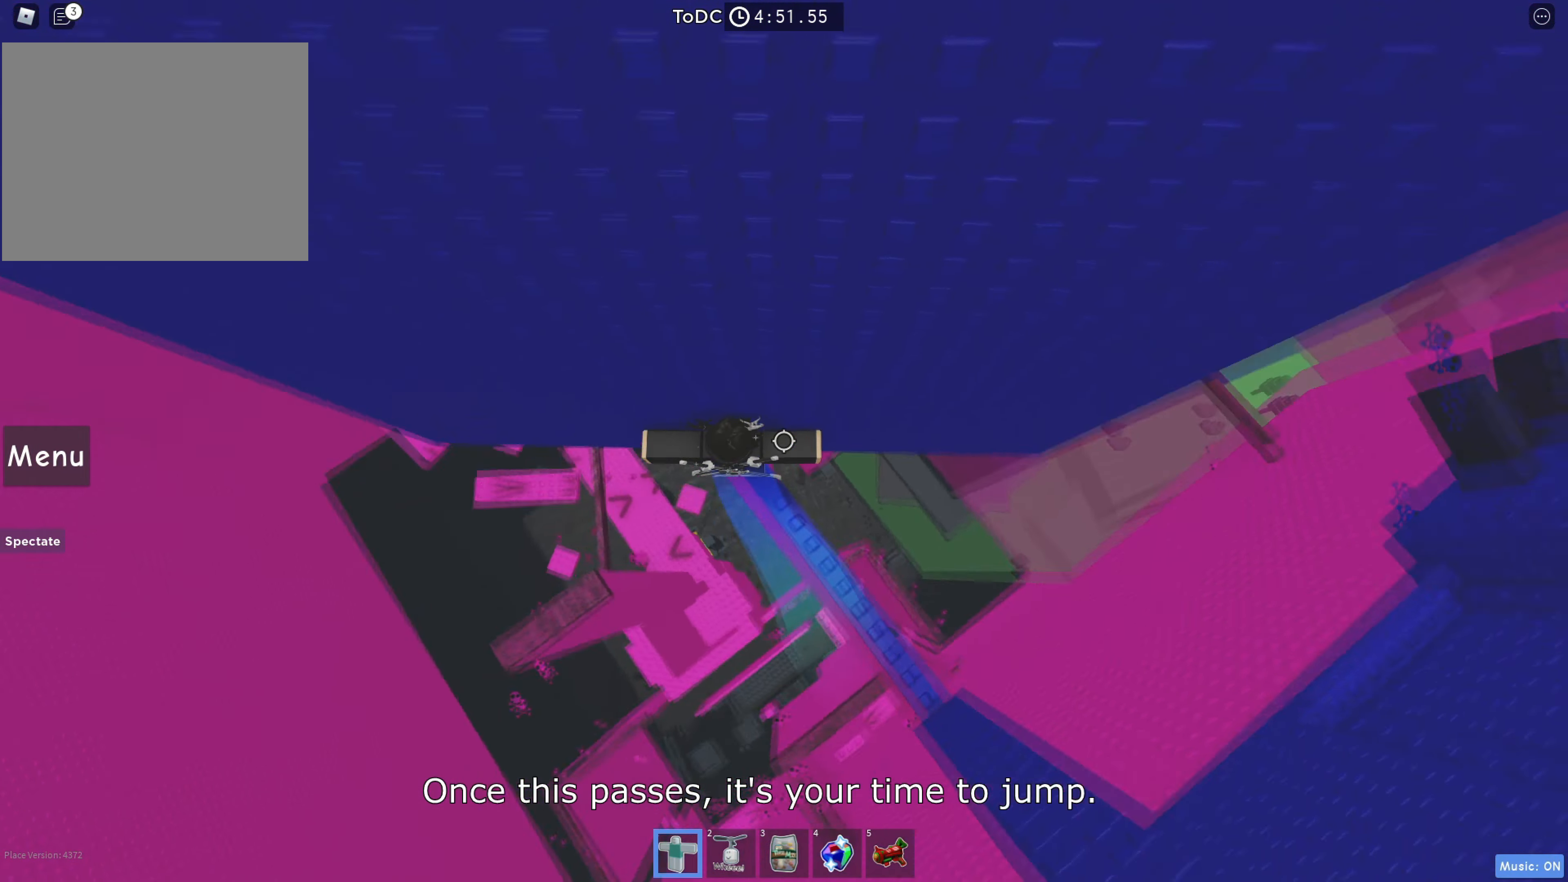
{"keys": ["a"], "events": [[33, "a", "down"], [167, "space", "down"], [317, "space", "up"]]}
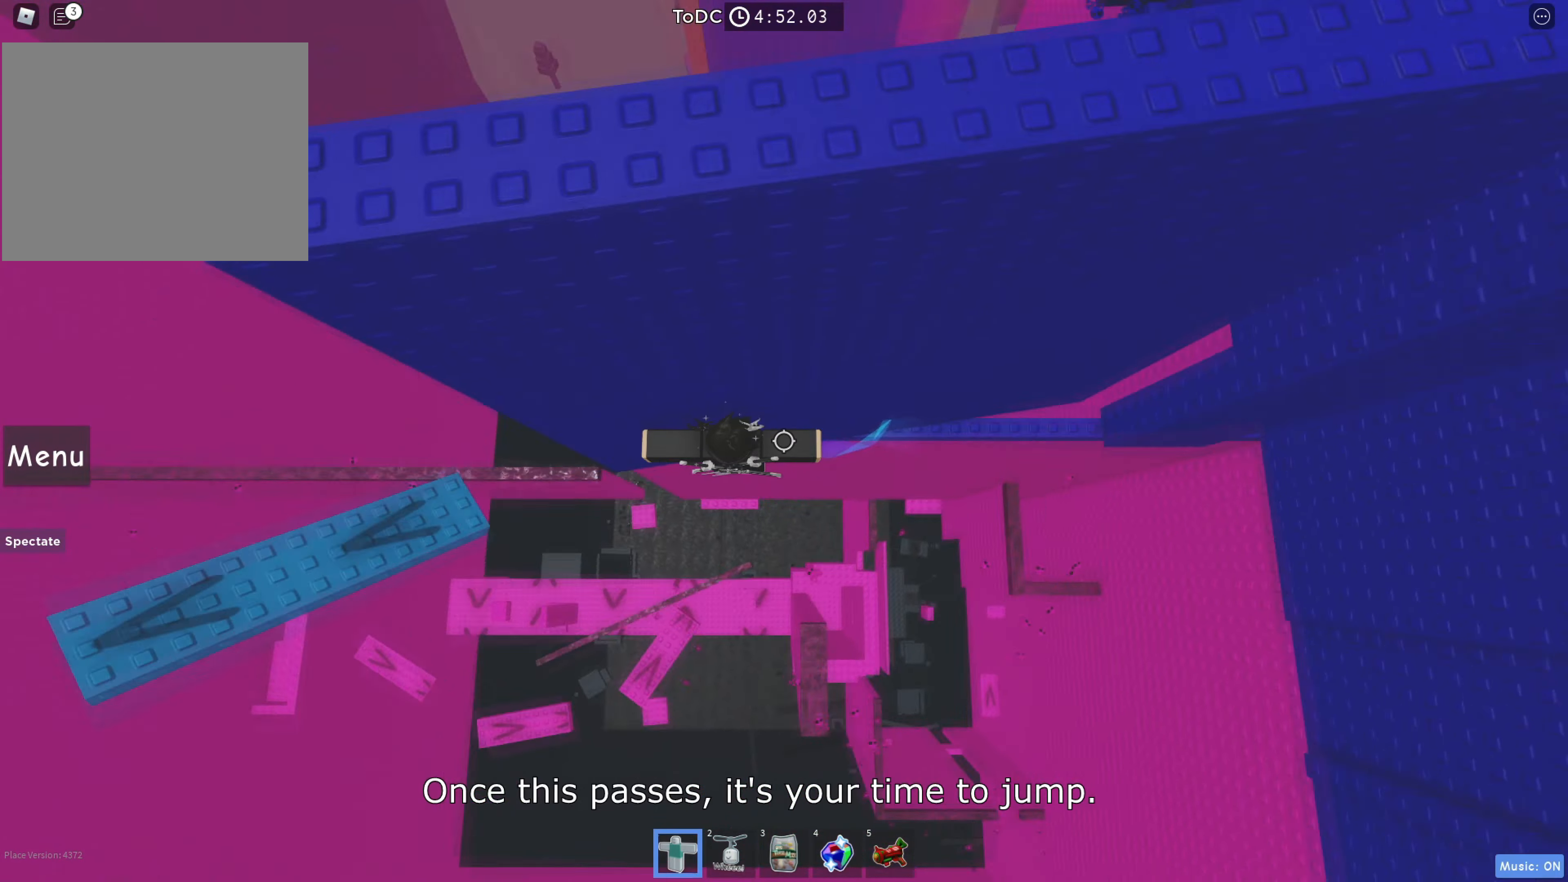
{"keys": [], "events": [[350, "a", "up"], [350, "space", "down"], [484, "space", "up"]]}
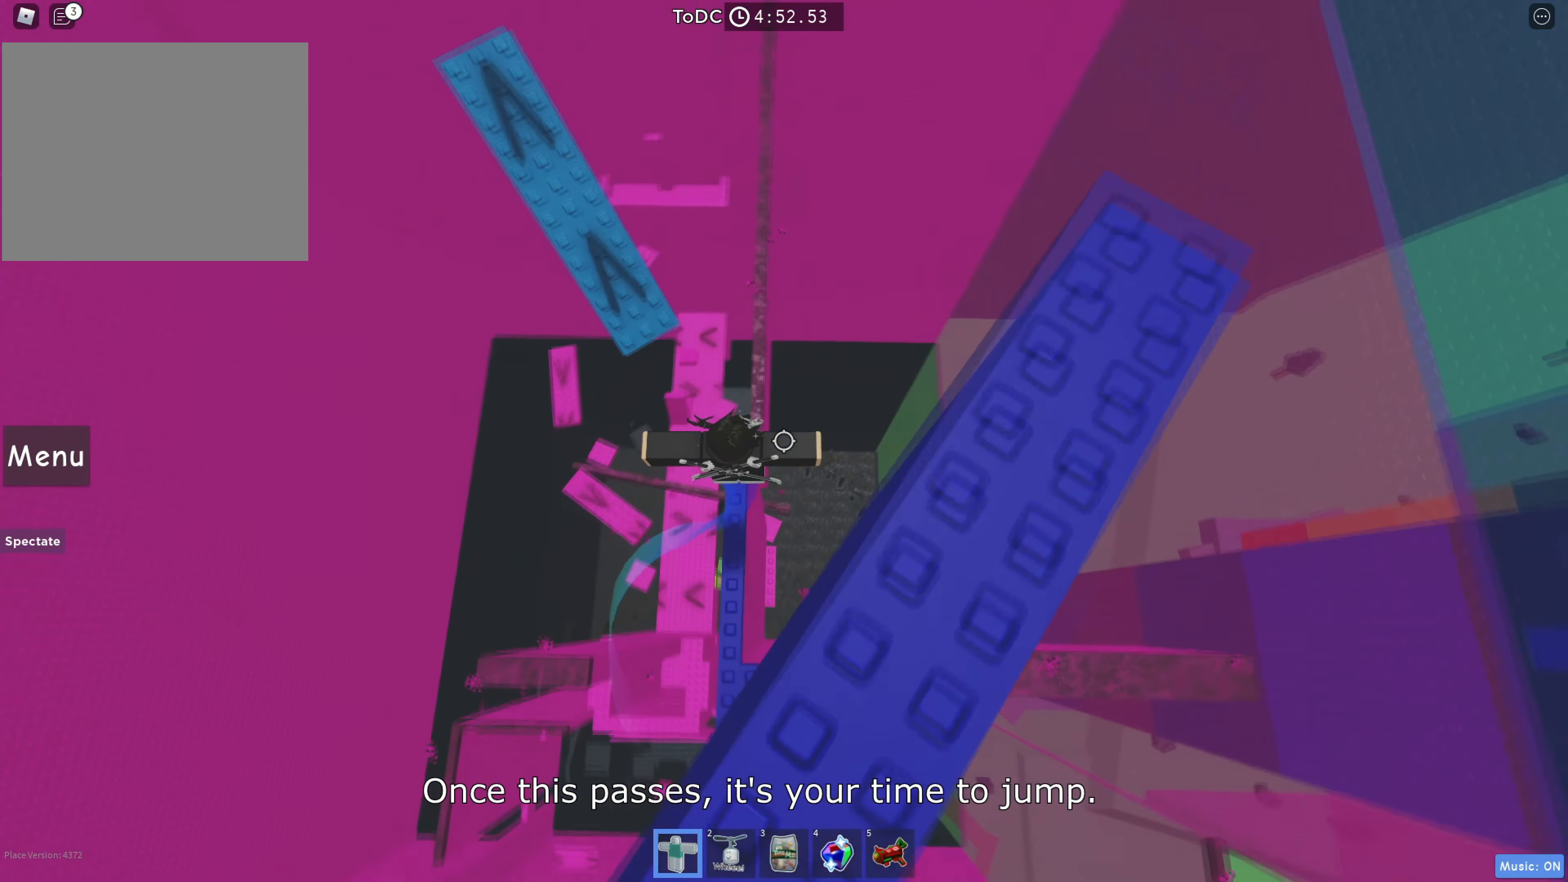
{"keys": ["space", "w"], "events": [[284, "w", "down"], [467, "space", "down"]]}
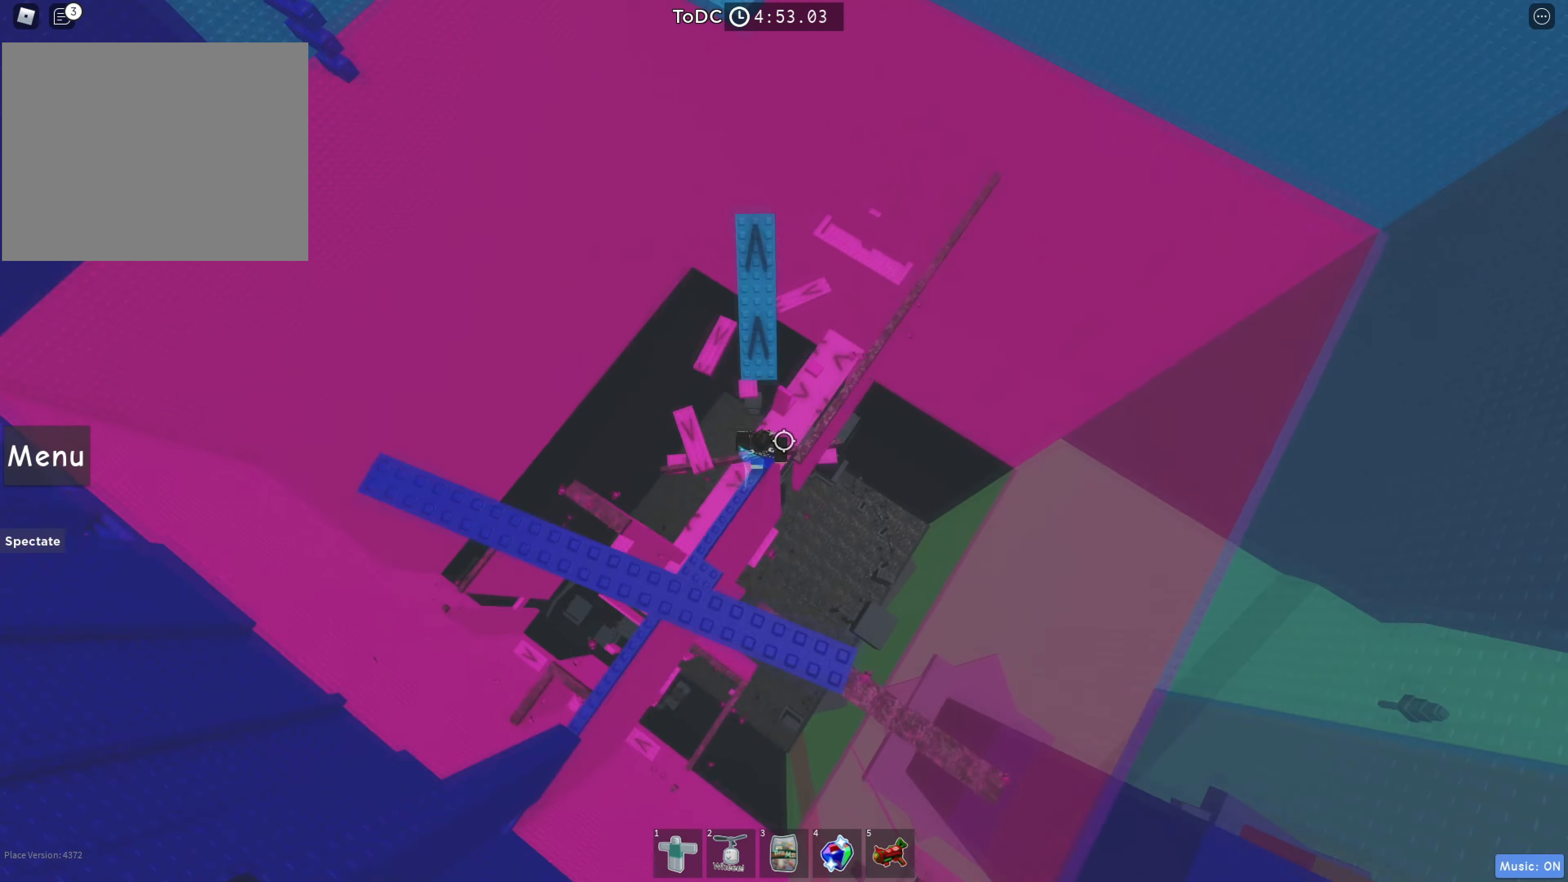
{"keys": ["w"], "events": [[134, "space", "up"]]}